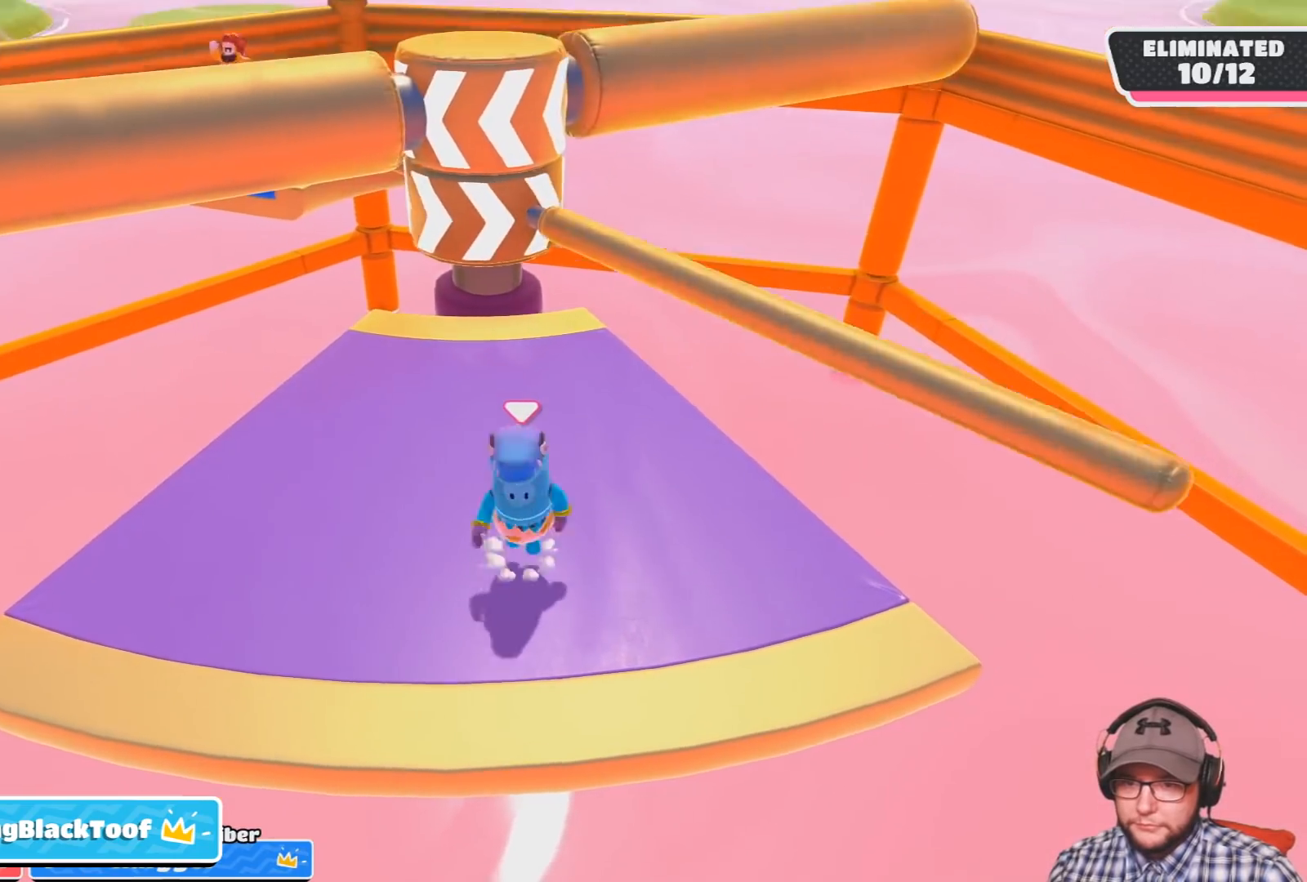
Gameplay with a controller (PlayStation layout); each line is a JSON object with the inputs held at the frame after it. "events" lists button and stick changes between this image and that frame as [ms after this image, input, new state], when the widget could be followed in between.
{"buttons": [], "left_stick": "left", "right_stick": "center", "events": [[100, "left_stick", "up-right"], [134, "CROSS", "up"], [201, "left_stick", "center"], [301, "left_stick", "left"]]}
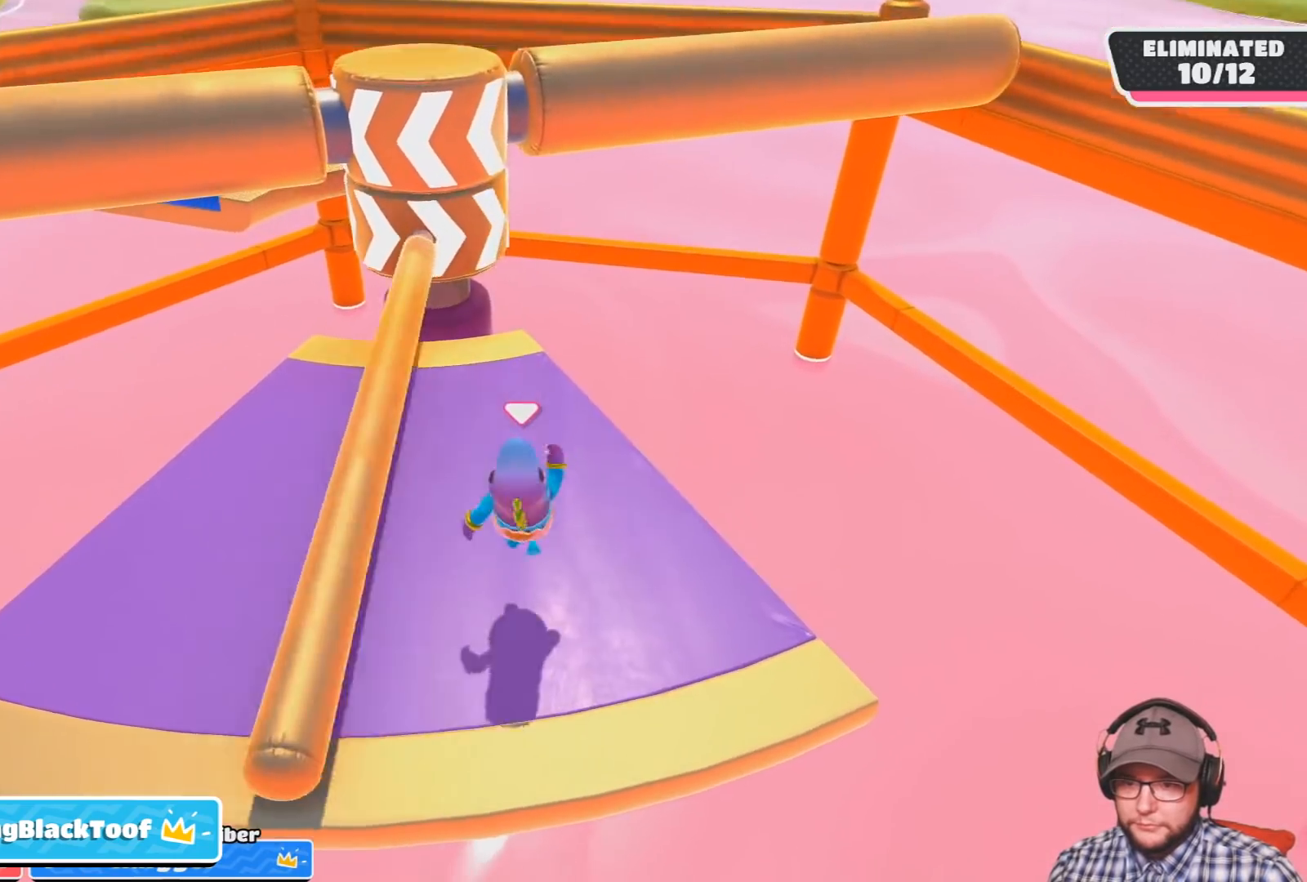
{"buttons": [], "left_stick": "left", "right_stick": "center", "events": [[100, "left_stick", "center"], [400, "left_stick", "left"]]}
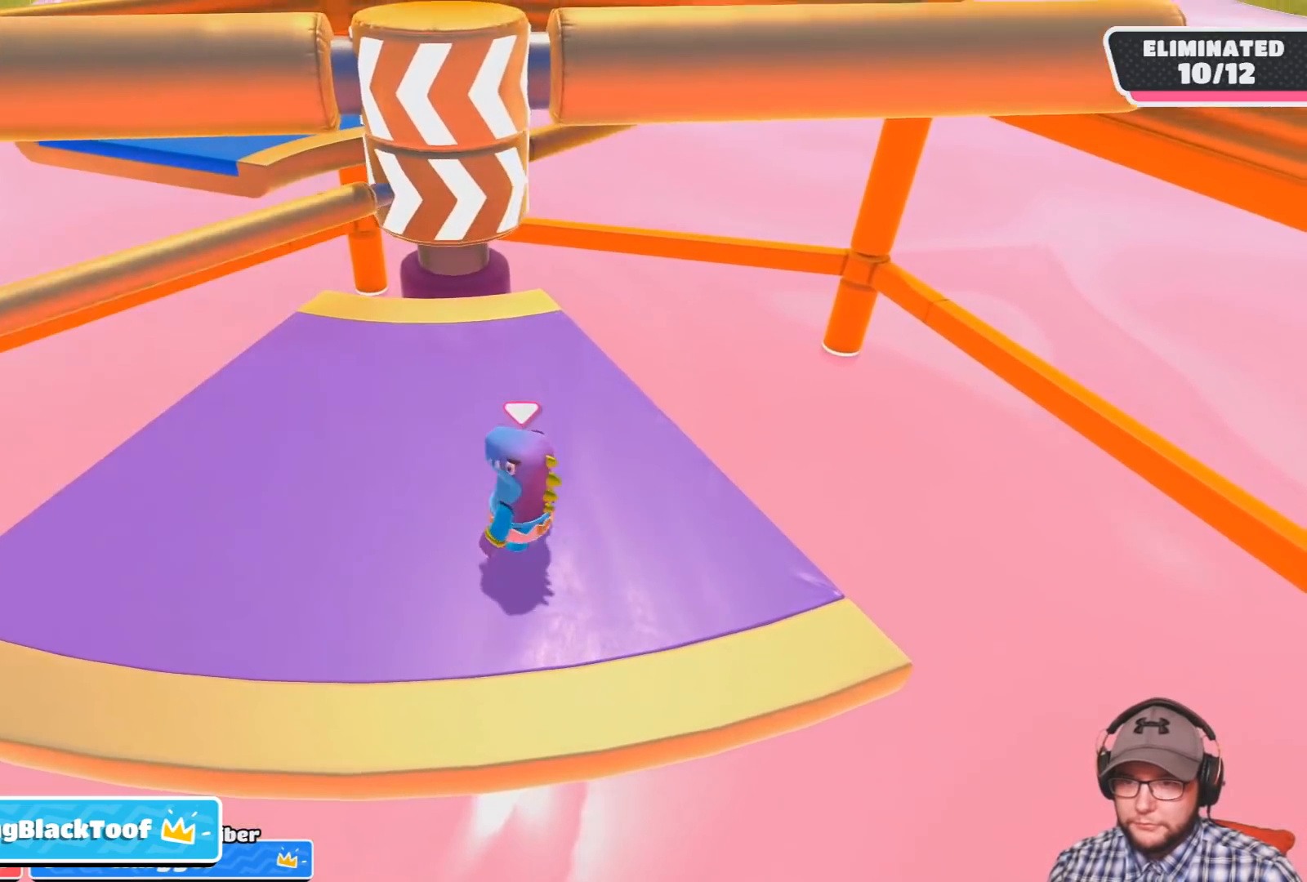
{"buttons": [], "left_stick": "center", "right_stick": "center", "events": [[234, "left_stick", "center"]]}
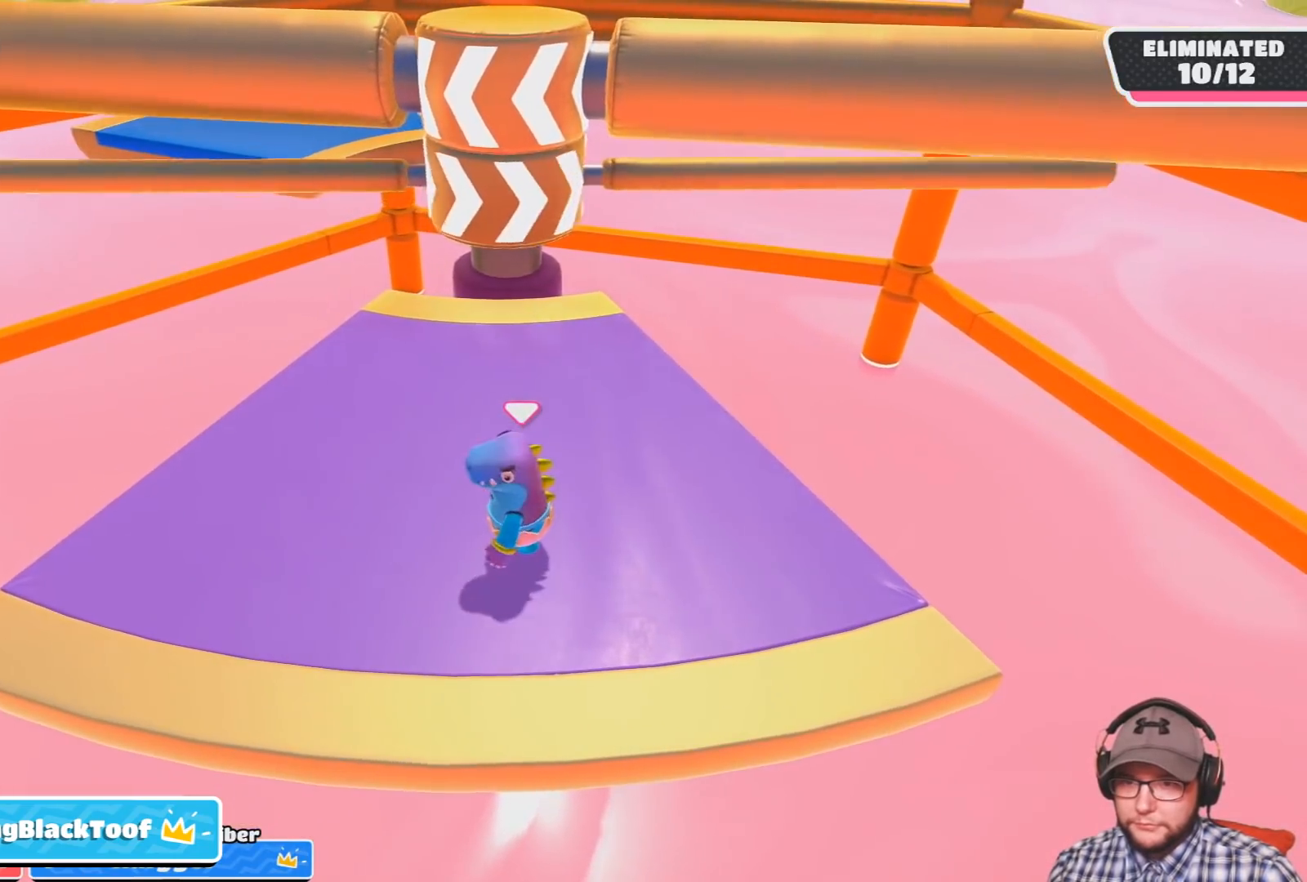
{"buttons": [], "left_stick": "right", "right_stick": "center", "events": [[467, "left_stick", "right"]]}
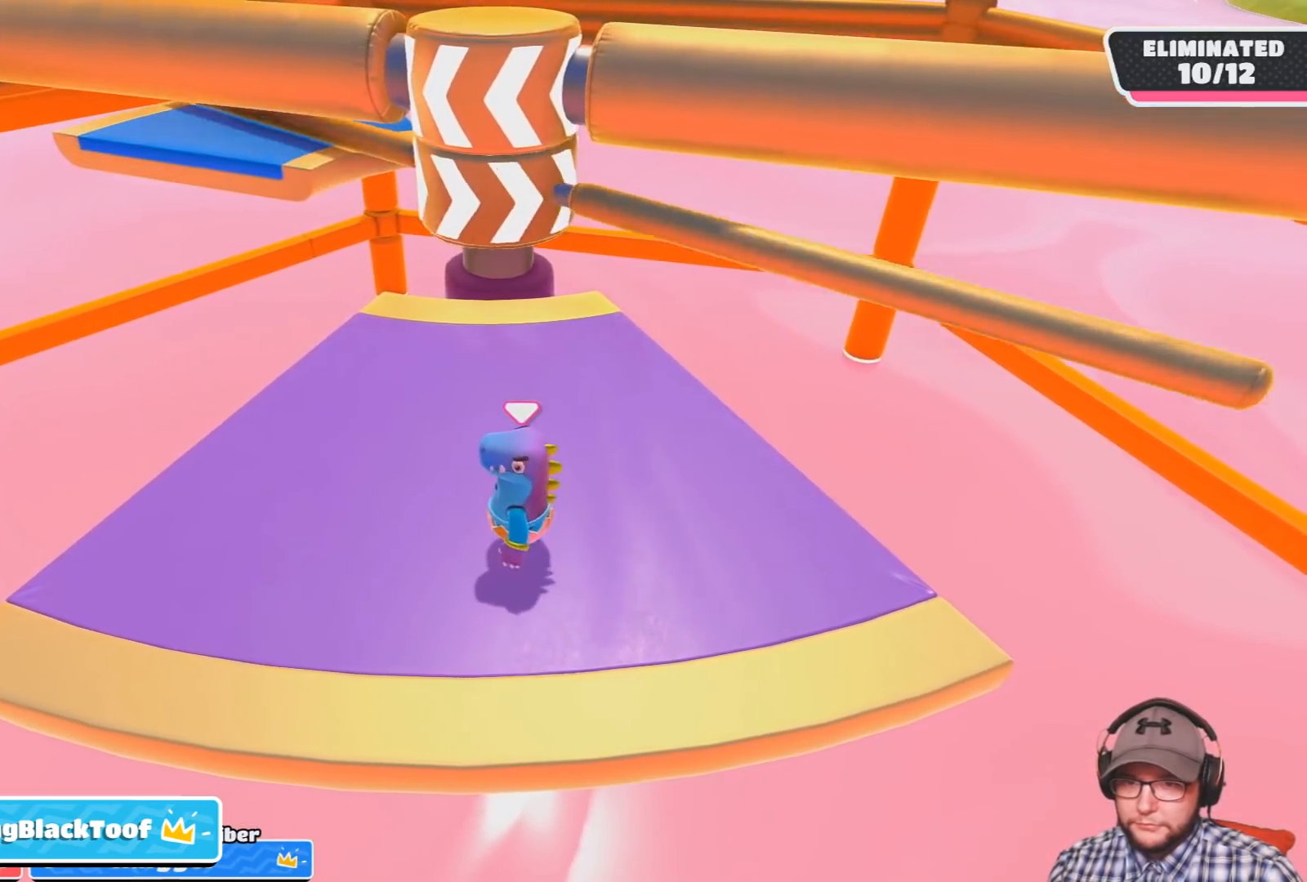
{"buttons": [], "left_stick": "left", "right_stick": "center", "events": [[67, "CROSS", "down"], [267, "CROSS", "up"], [301, "left_stick", "center"], [434, "left_stick", "left"]]}
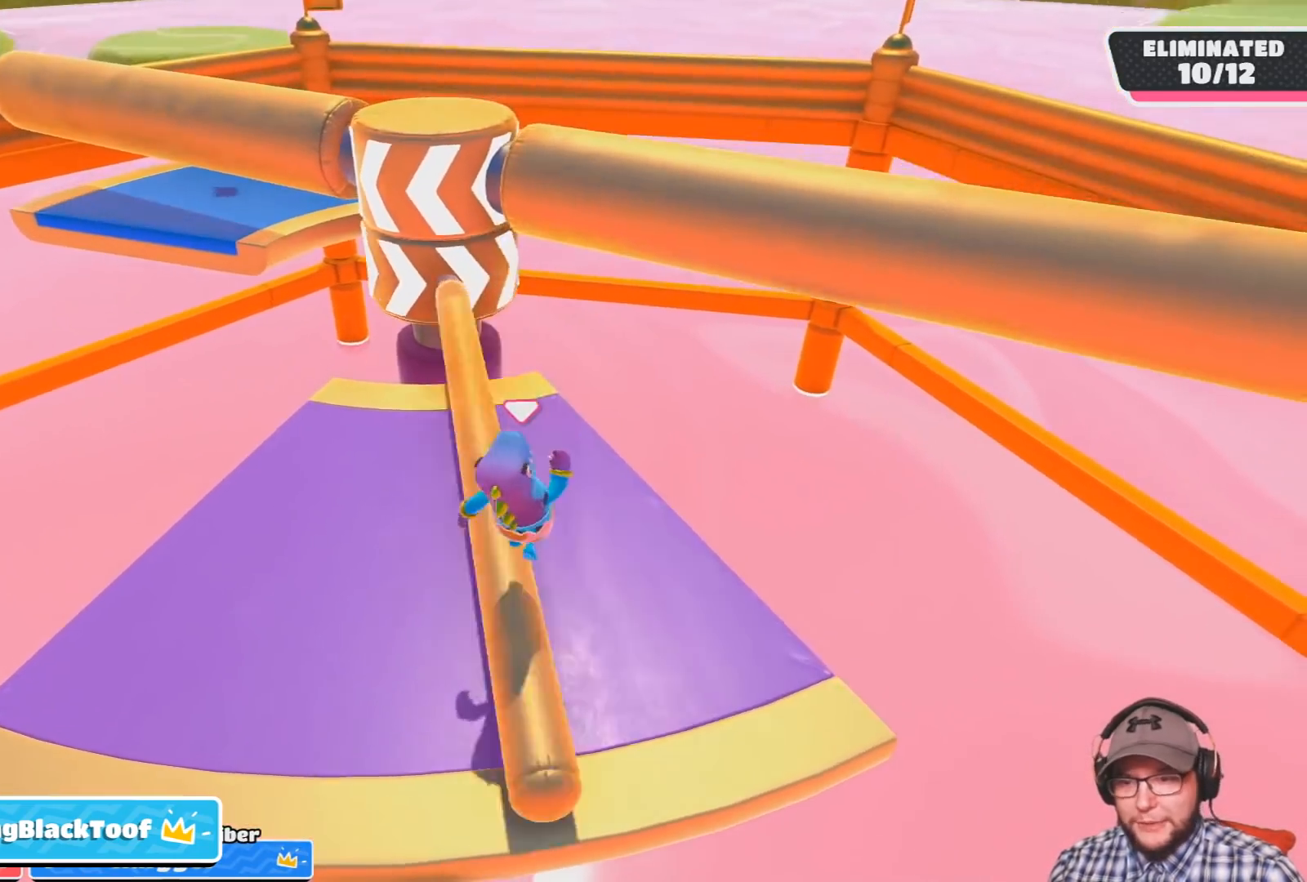
{"buttons": [], "left_stick": "left", "right_stick": "center", "events": []}
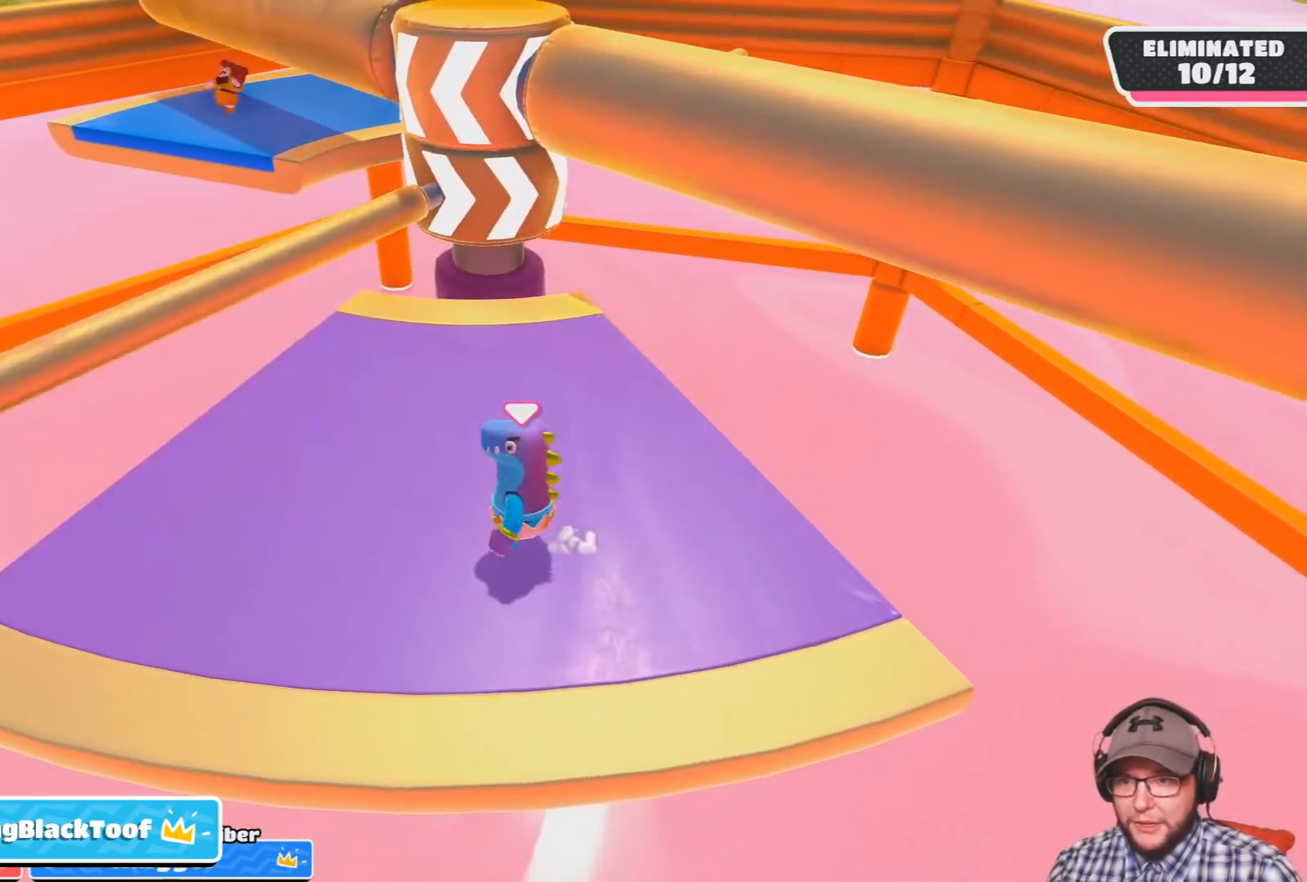
{"buttons": [], "left_stick": "right", "right_stick": "down-left", "events": [[67, "left_stick", "center"], [134, "left_stick", "right"], [468, "right_stick", "down-left"]]}
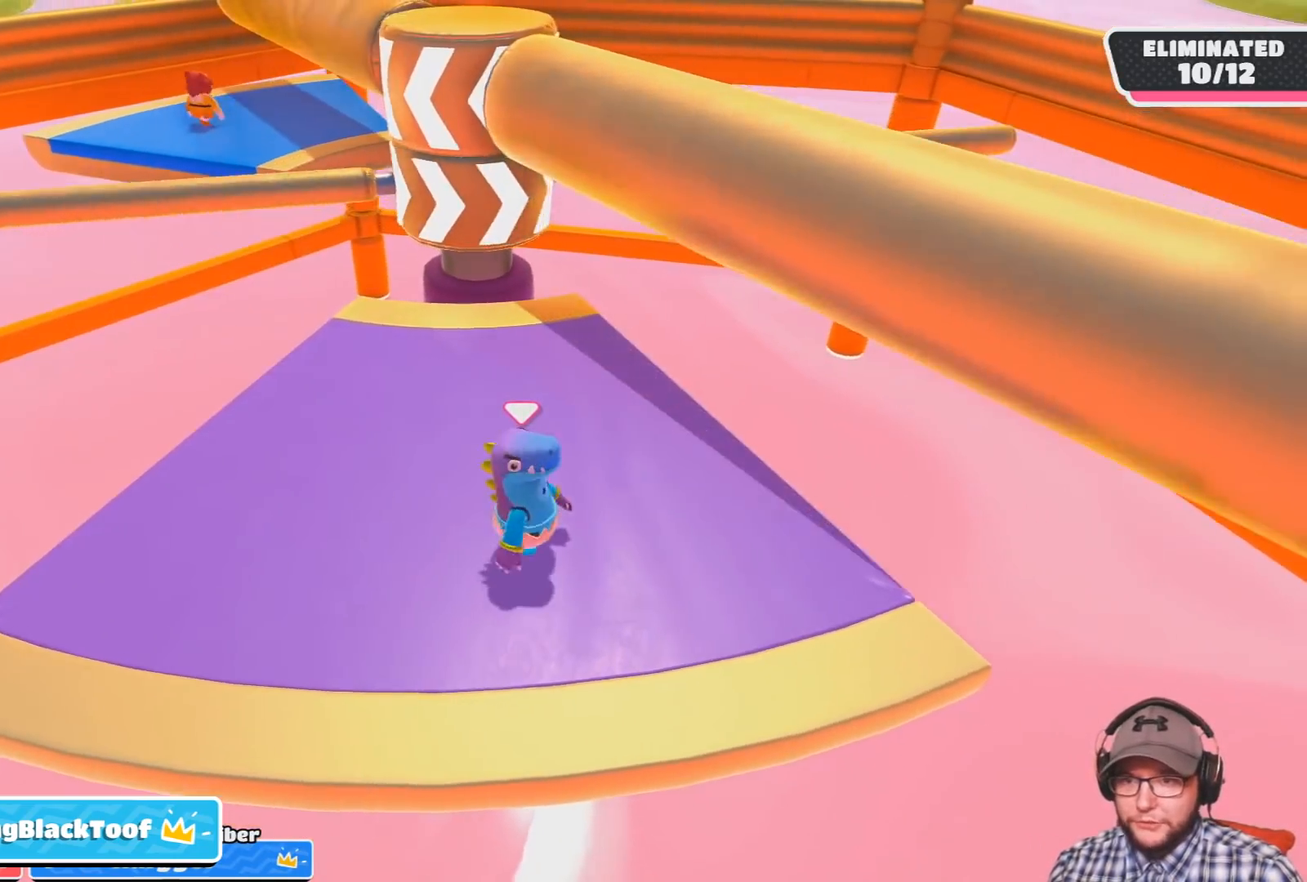
{"buttons": [], "left_stick": "center", "right_stick": "center", "events": [[133, "right_stick", "center"], [300, "left_stick", "center"]]}
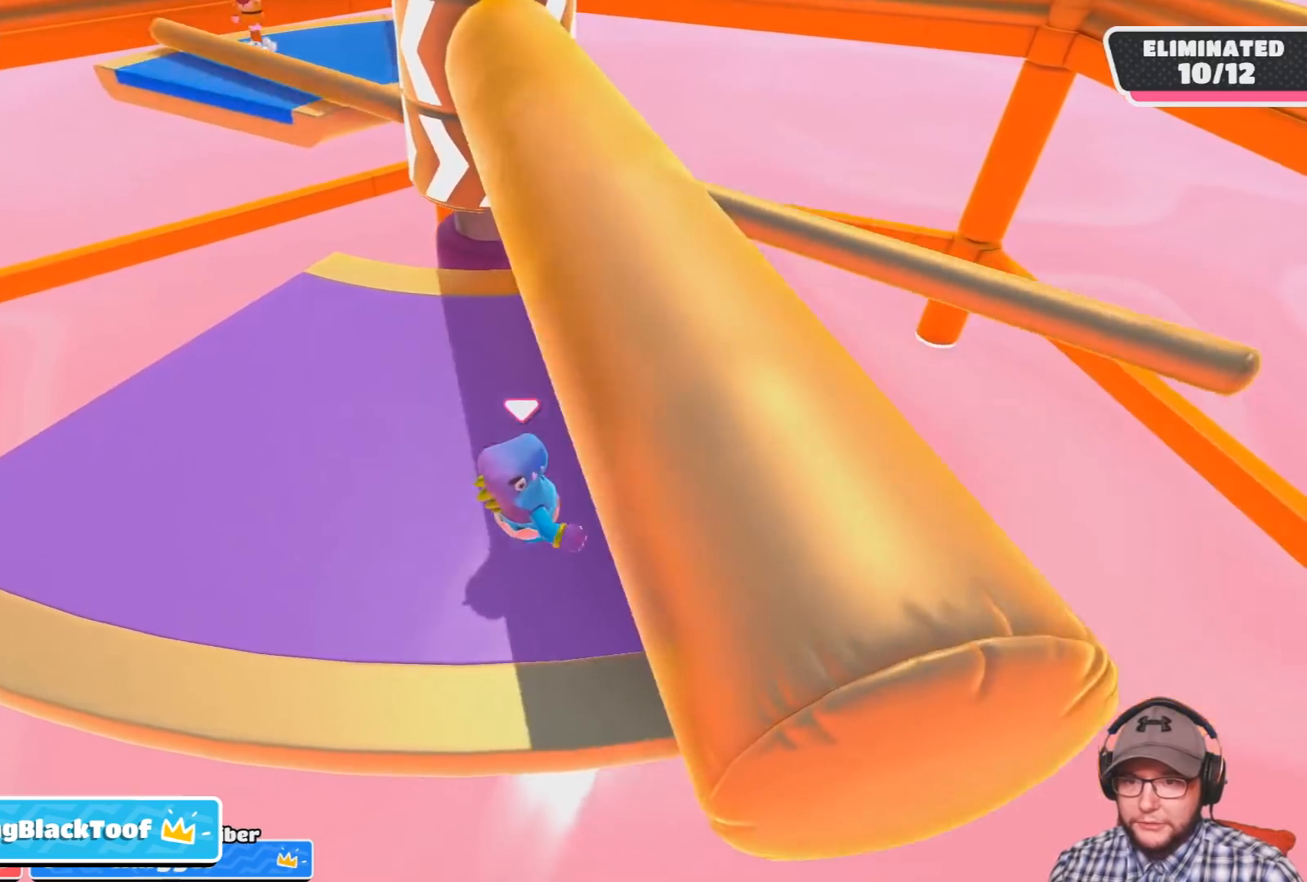
{"buttons": [], "left_stick": "left", "right_stick": "center", "events": [[301, "CROSS", "down"], [434, "CROSS", "up"], [434, "left_stick", "left"]]}
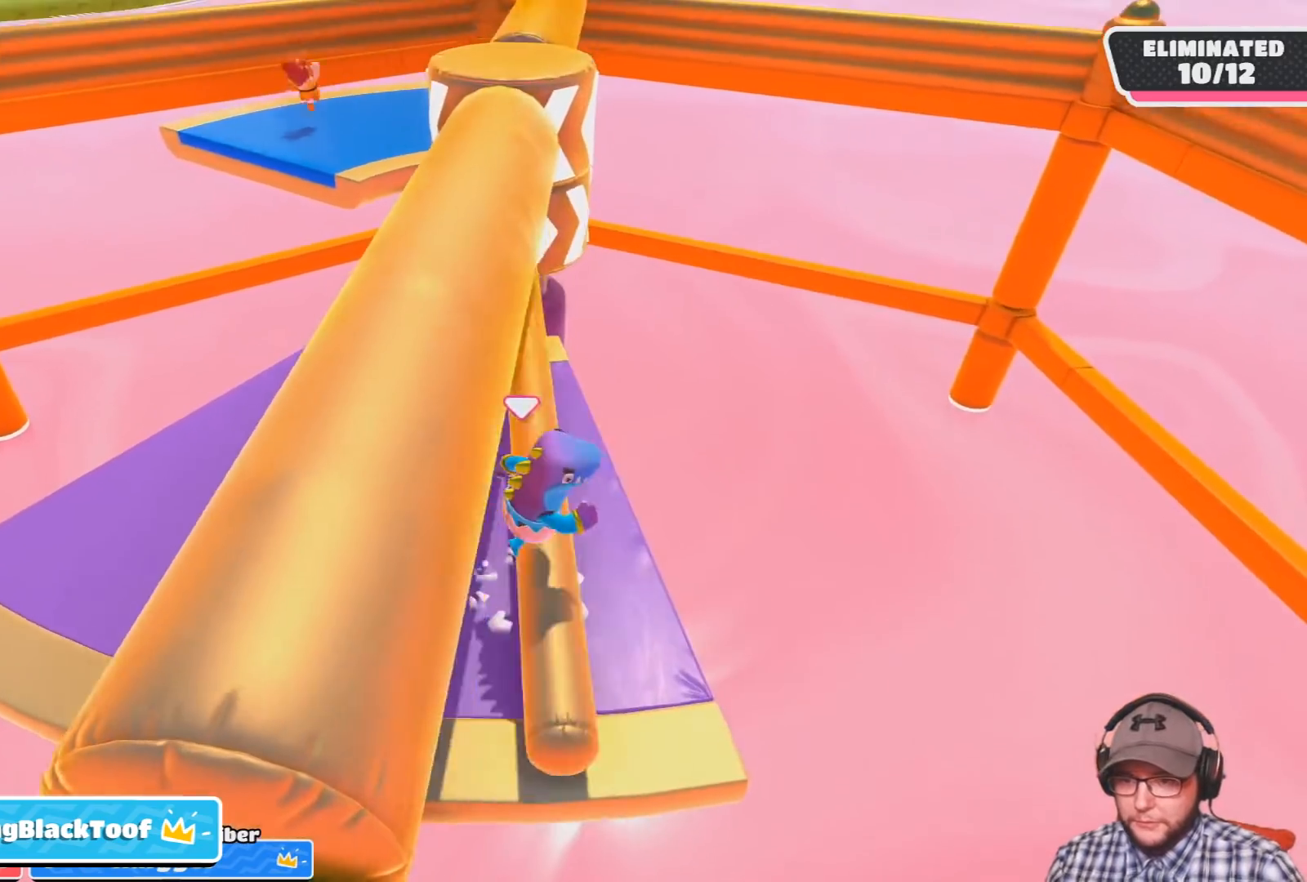
{"buttons": [], "left_stick": "center", "right_stick": "center", "events": [[233, "left_stick", "center"]]}
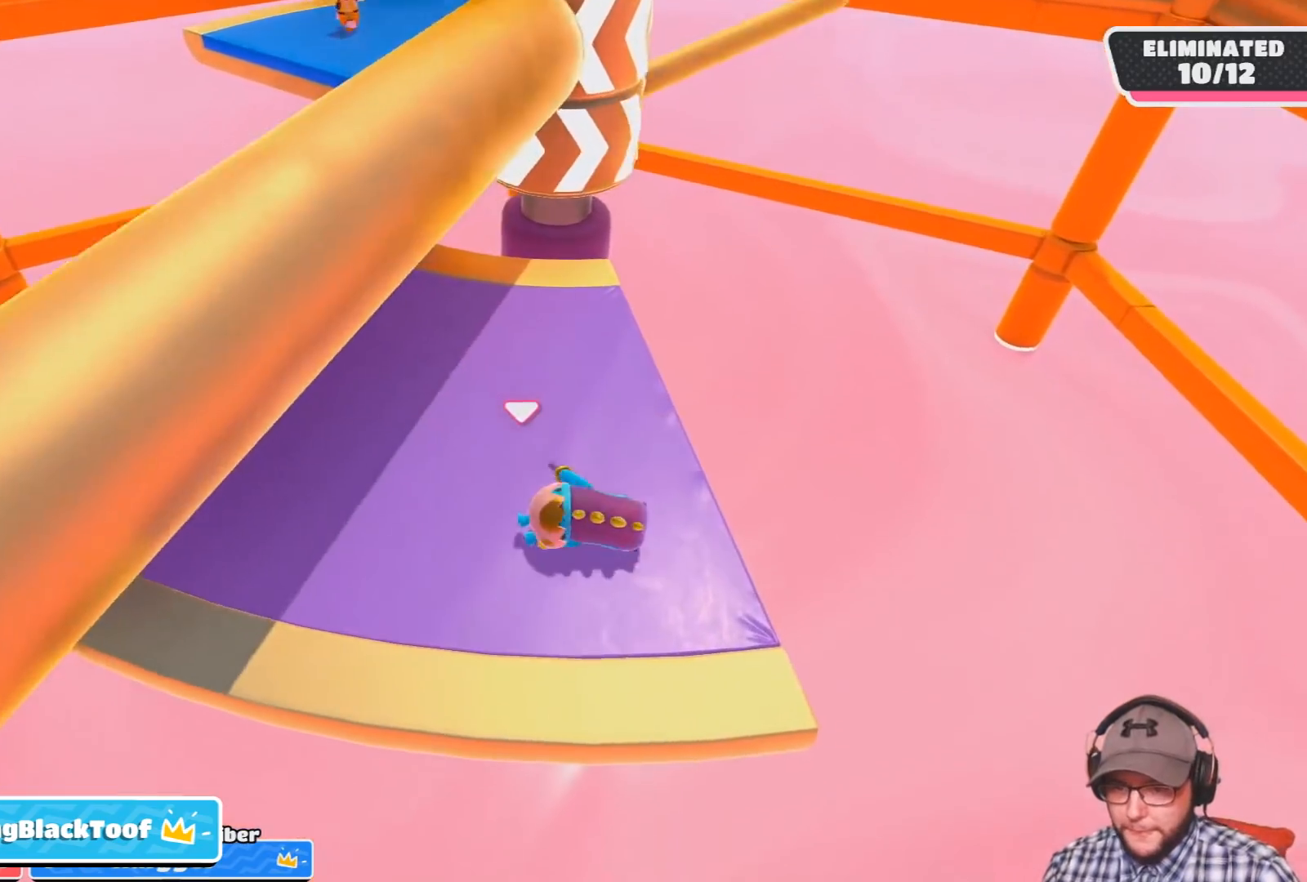
{"buttons": [], "left_stick": "left", "right_stick": "center", "events": [[134, "left_stick", "left"]]}
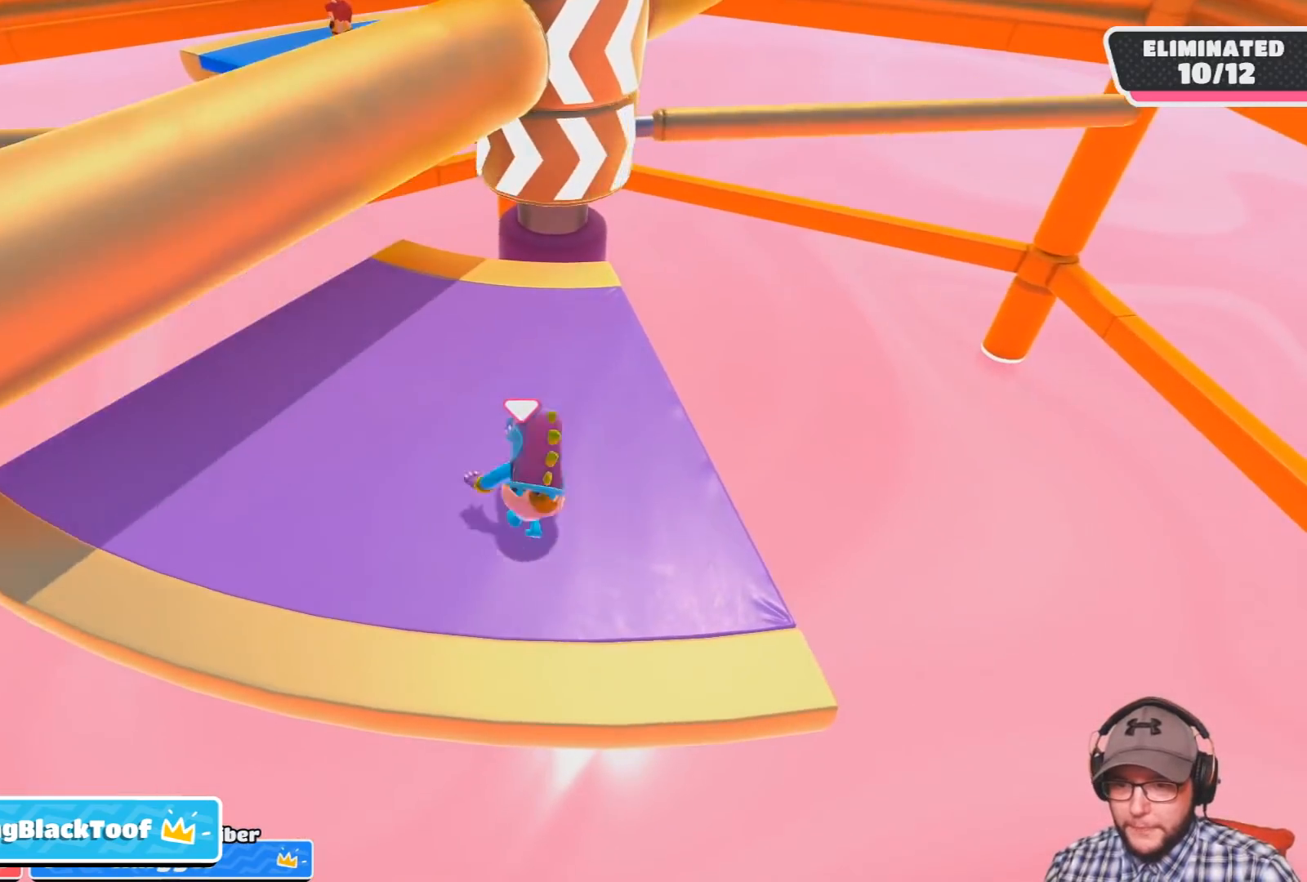
{"buttons": [], "left_stick": "center", "right_stick": "center", "events": [[100, "left_stick", "center"], [334, "left_stick", "up-left"], [434, "left_stick", "center"]]}
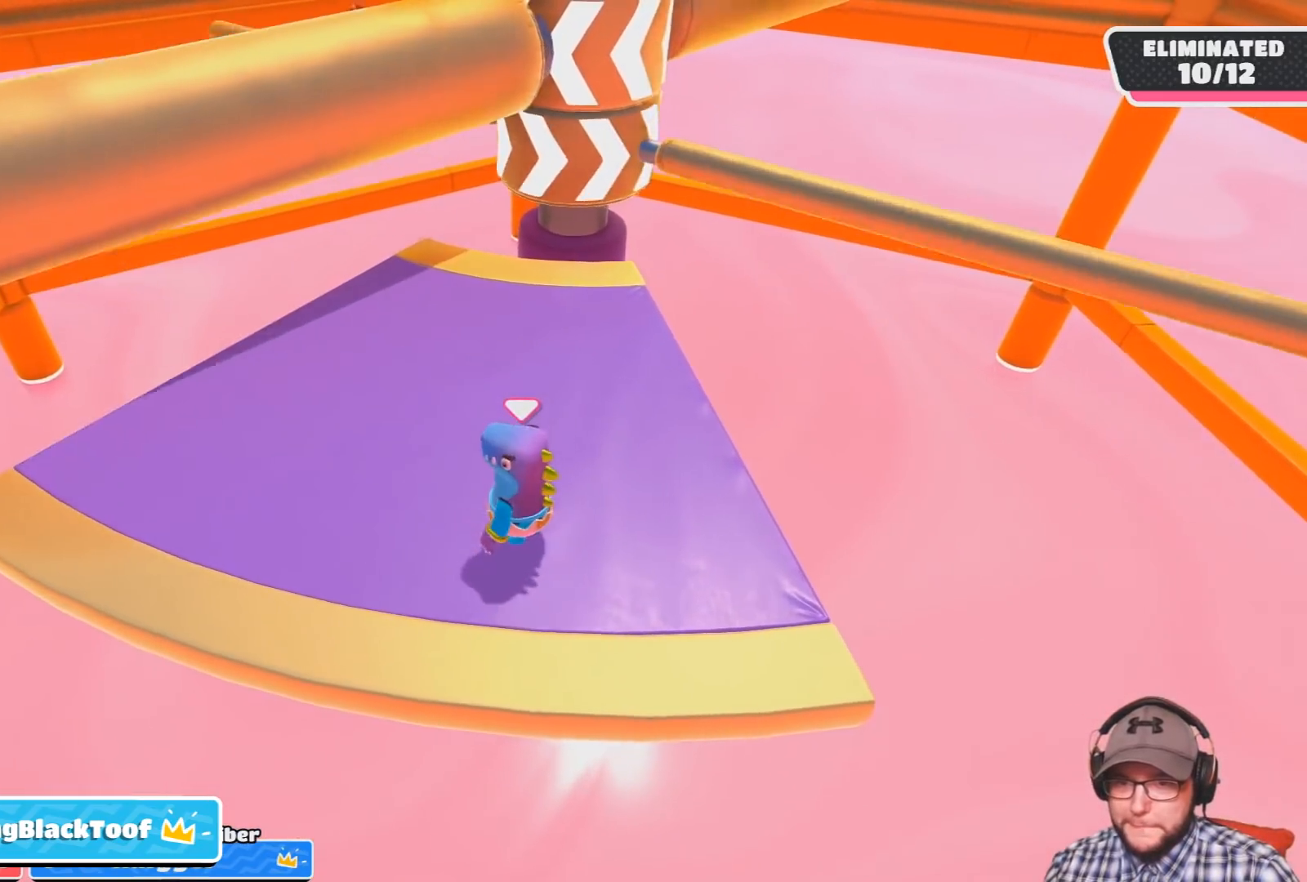
{"buttons": [], "left_stick": "left", "right_stick": "center", "events": [[67, "left_stick", "right"], [167, "CROSS", "down"], [334, "left_stick", "center"], [401, "CROSS", "up"], [501, "left_stick", "left"]]}
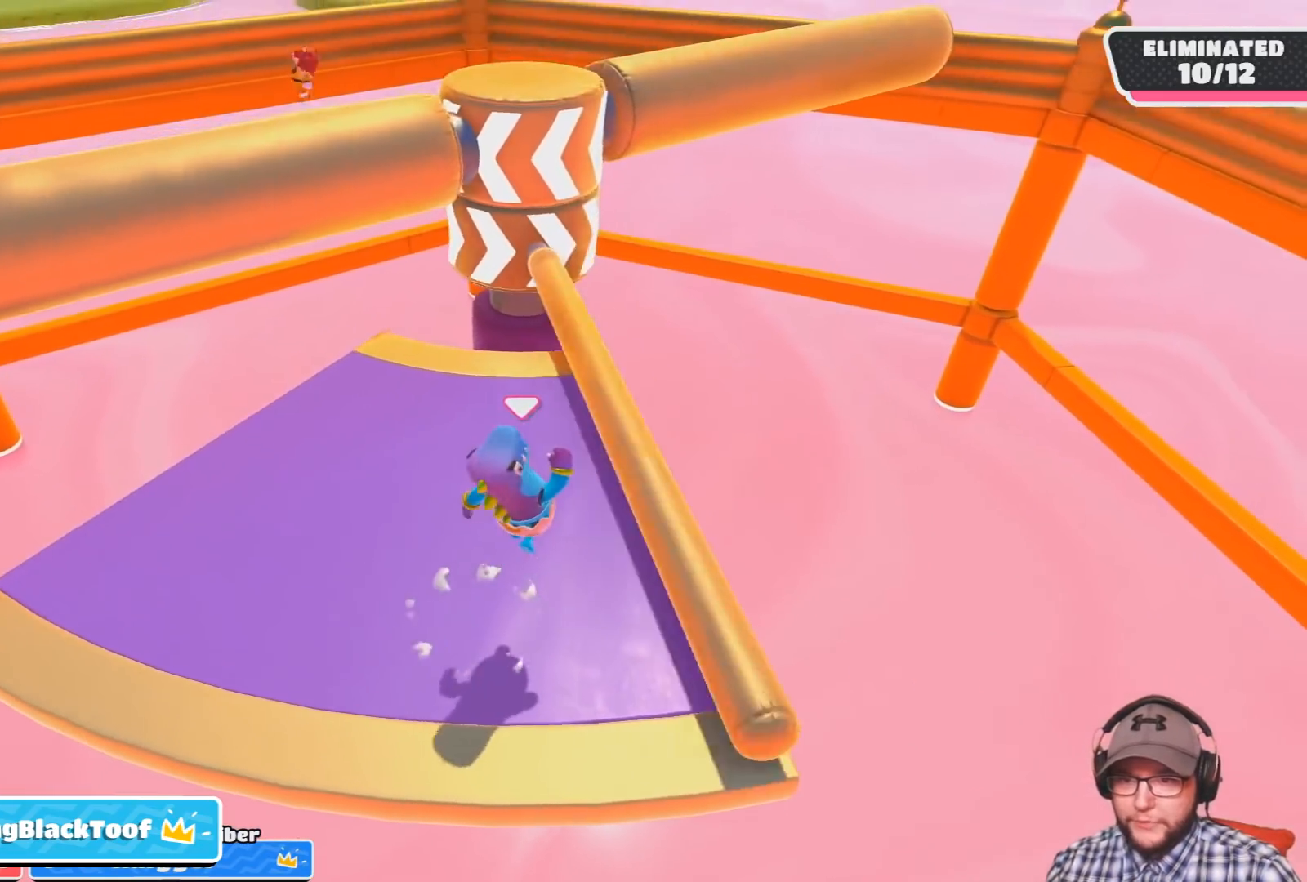
{"buttons": [], "left_stick": "center", "right_stick": "center", "events": [[167, "right_stick", "up-right"], [334, "left_stick", "center"], [400, "right_stick", "center"]]}
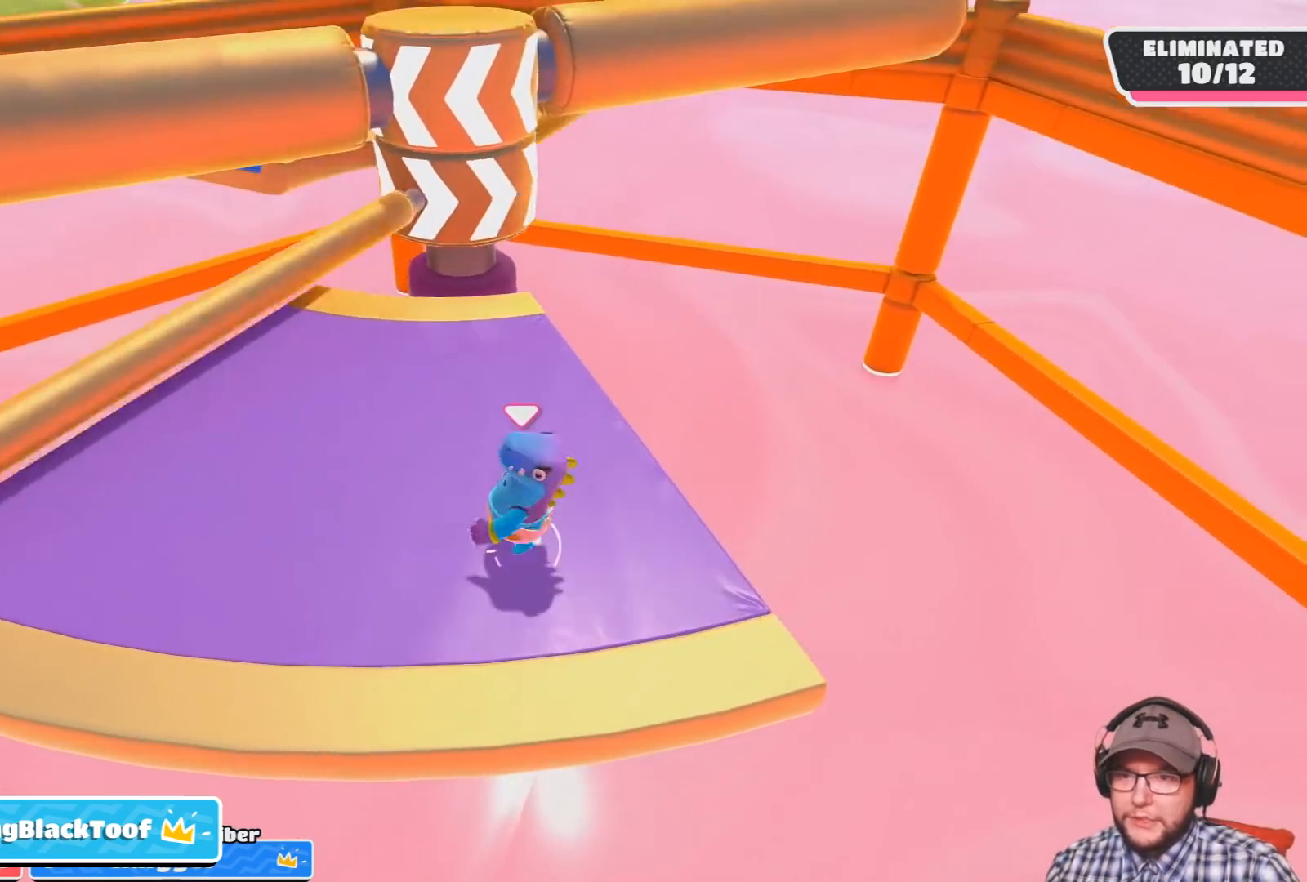
{"buttons": [], "left_stick": "center", "right_stick": "center", "events": [[101, "left_stick", "left"], [267, "right_stick", "down"], [401, "left_stick", "center"], [434, "right_stick", "center"]]}
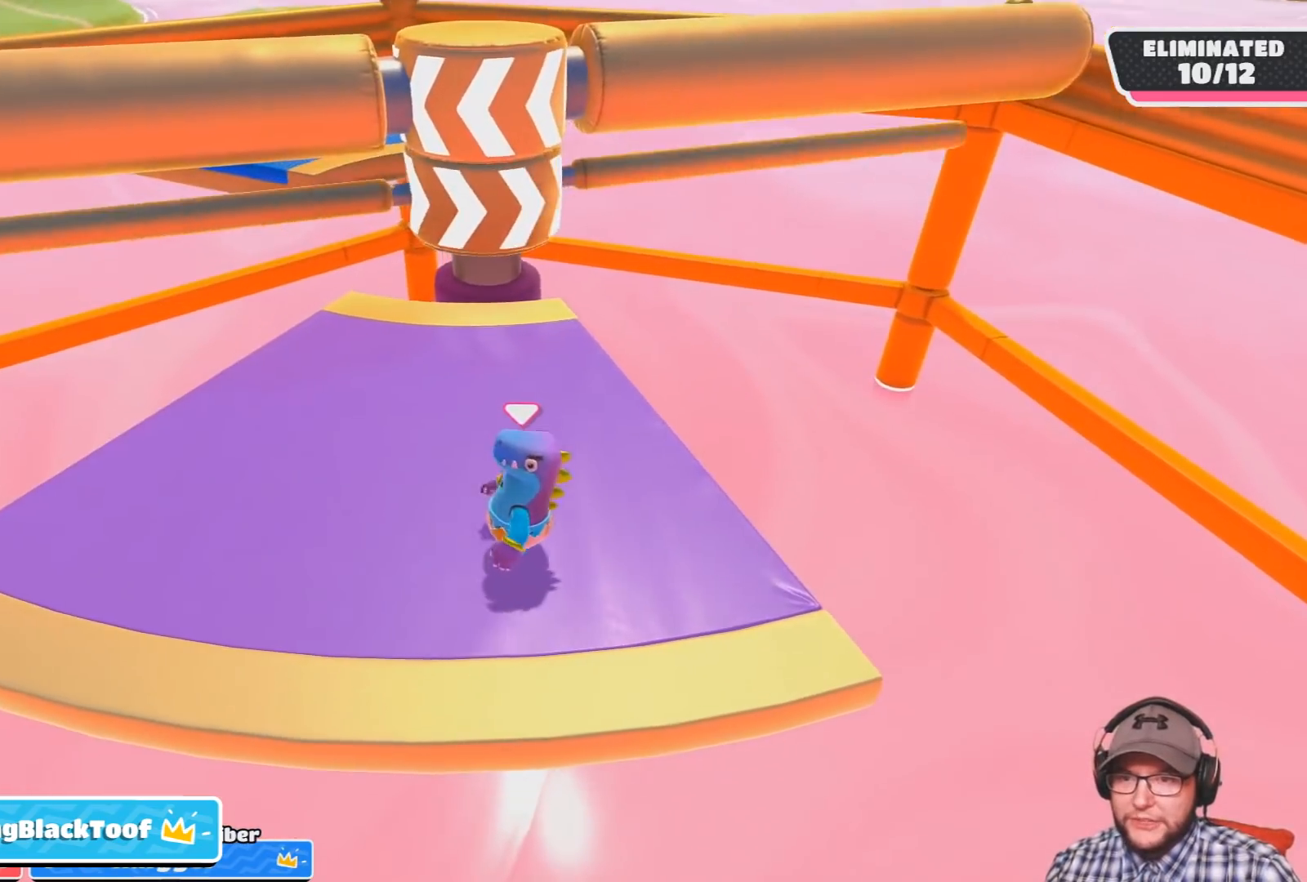
{"buttons": [], "left_stick": "center", "right_stick": "center", "events": [[67, "left_stick", "left"], [200, "left_stick", "center"]]}
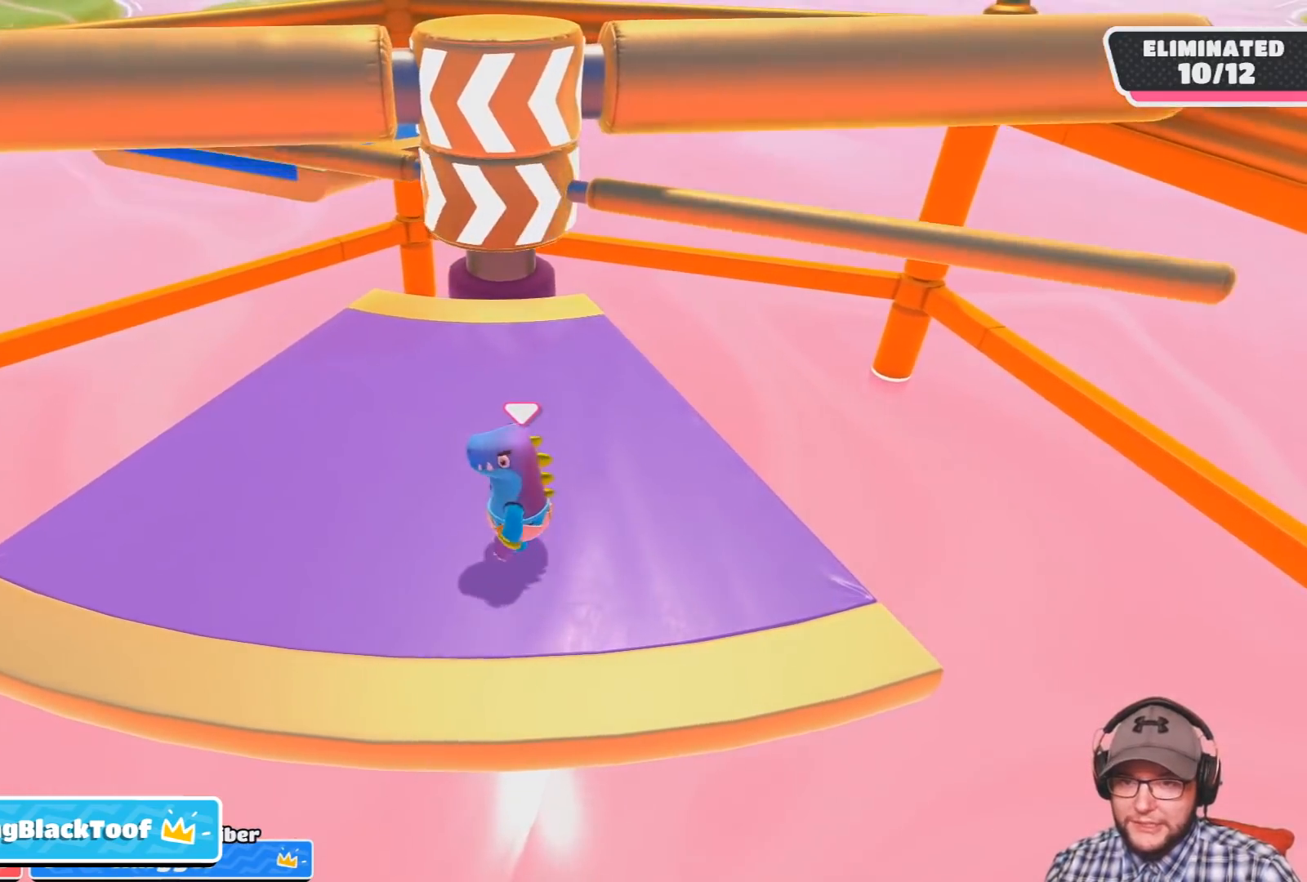
{"buttons": [], "left_stick": "center", "right_stick": "center", "events": [[167, "left_stick", "right"], [234, "CROSS", "down"], [468, "left_stick", "center"], [501, "CROSS", "up"]]}
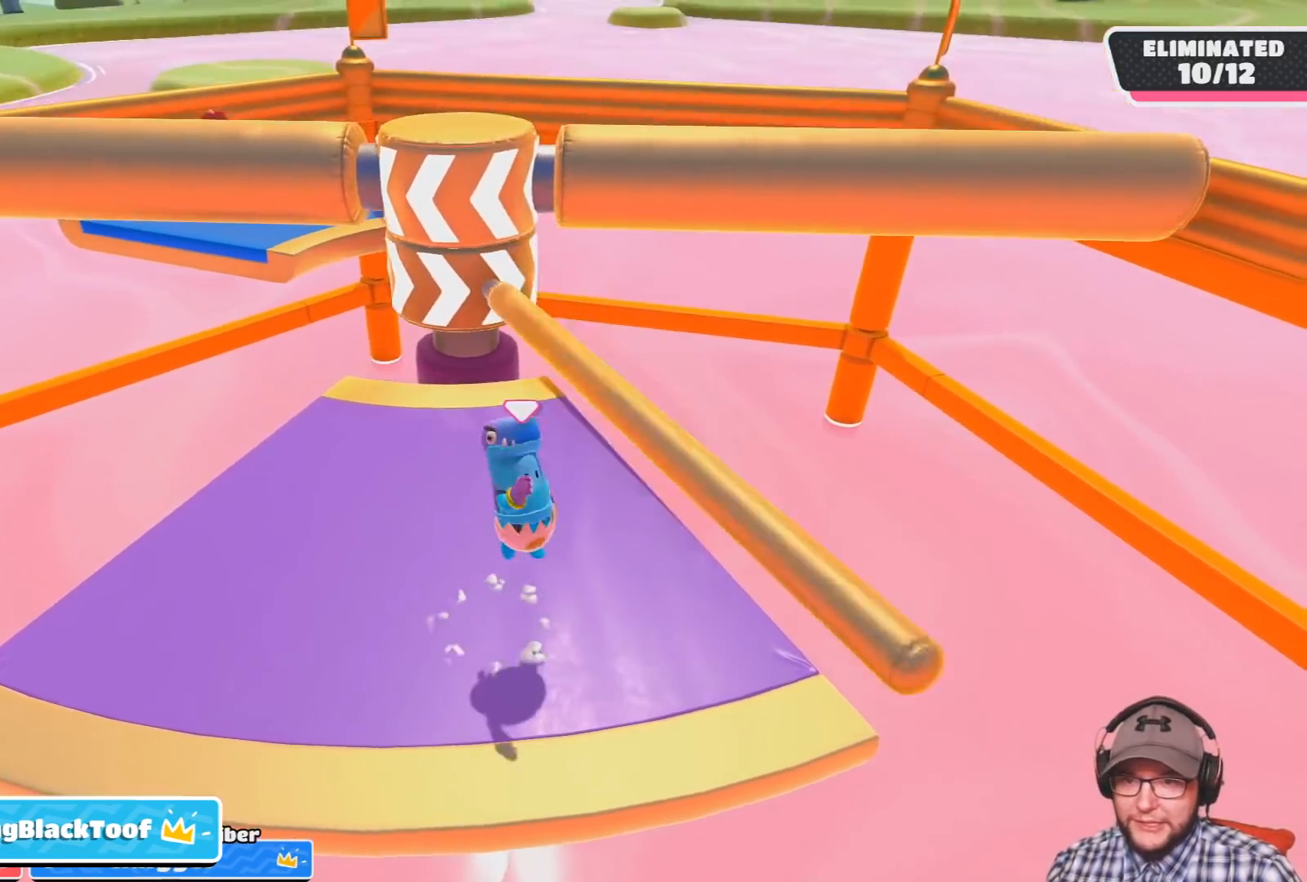
{"buttons": [], "left_stick": "left", "right_stick": "center", "events": [[100, "left_stick", "left"]]}
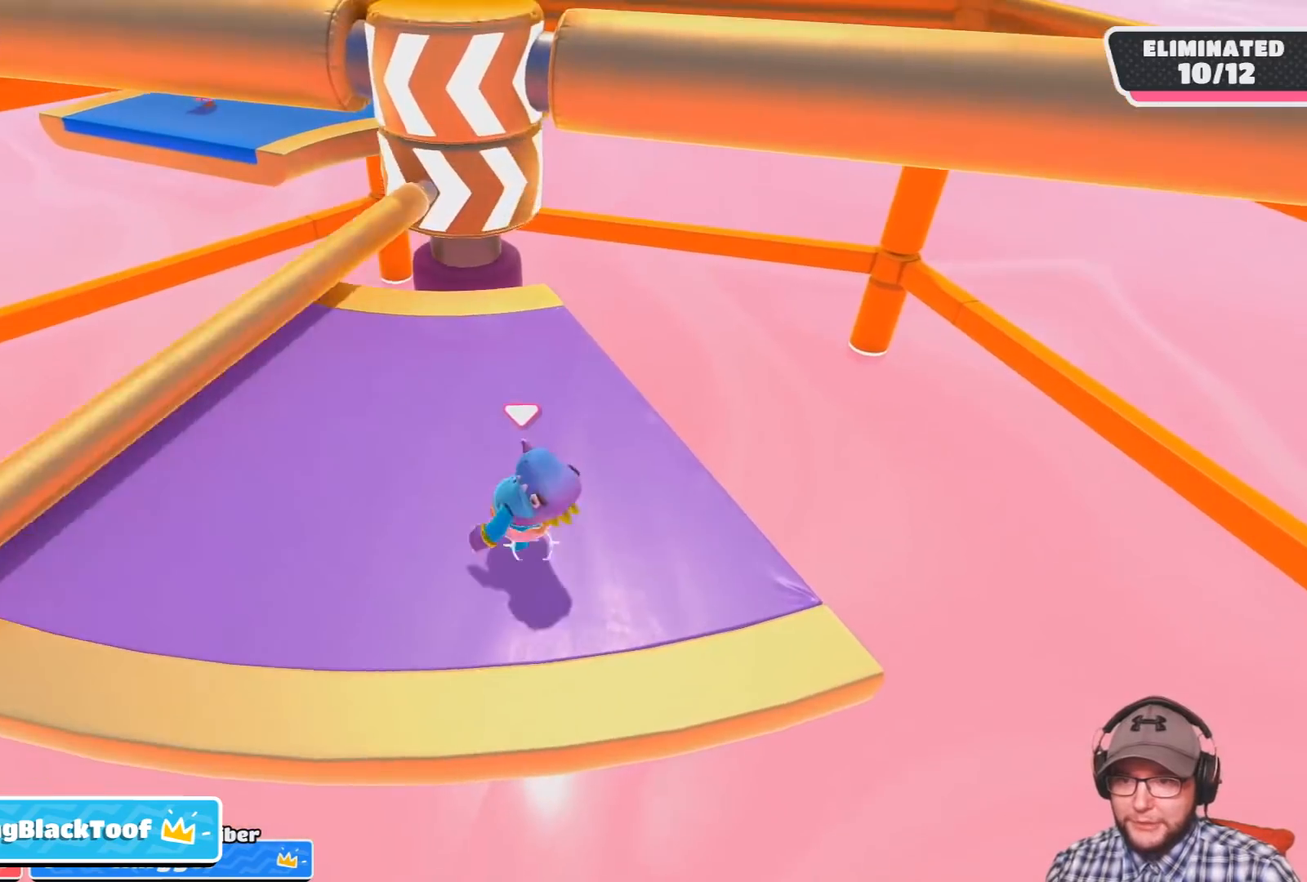
{"buttons": [], "left_stick": "center", "right_stick": "center", "events": [[34, "left_stick", "center"], [167, "left_stick", "left"], [468, "left_stick", "center"]]}
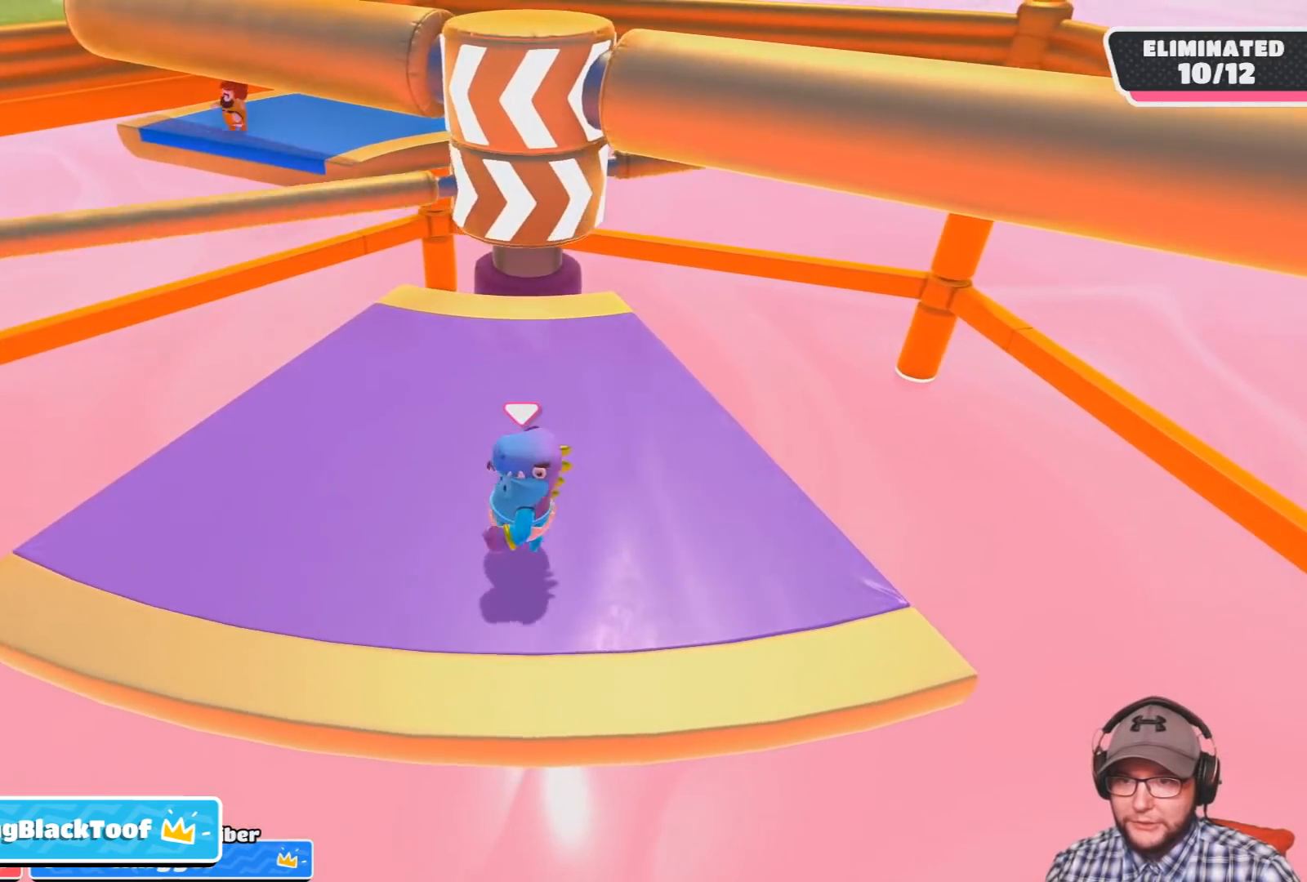
{"buttons": [], "left_stick": "center", "right_stick": "center", "events": []}
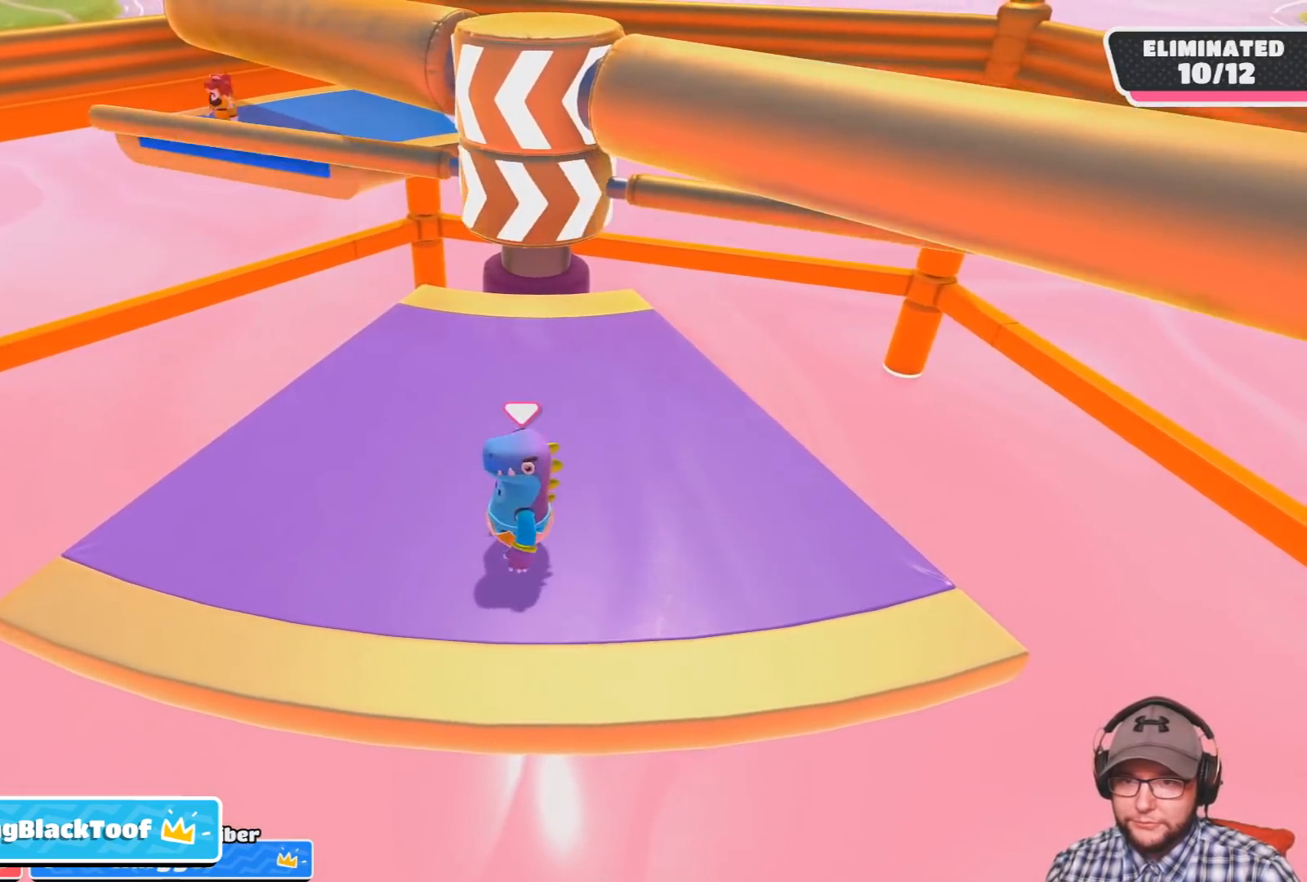
{"buttons": ["CROSS"], "left_stick": "right", "right_stick": "center", "events": [[134, "left_stick", "up"], [234, "left_stick", "right"], [334, "CROSS", "down"]]}
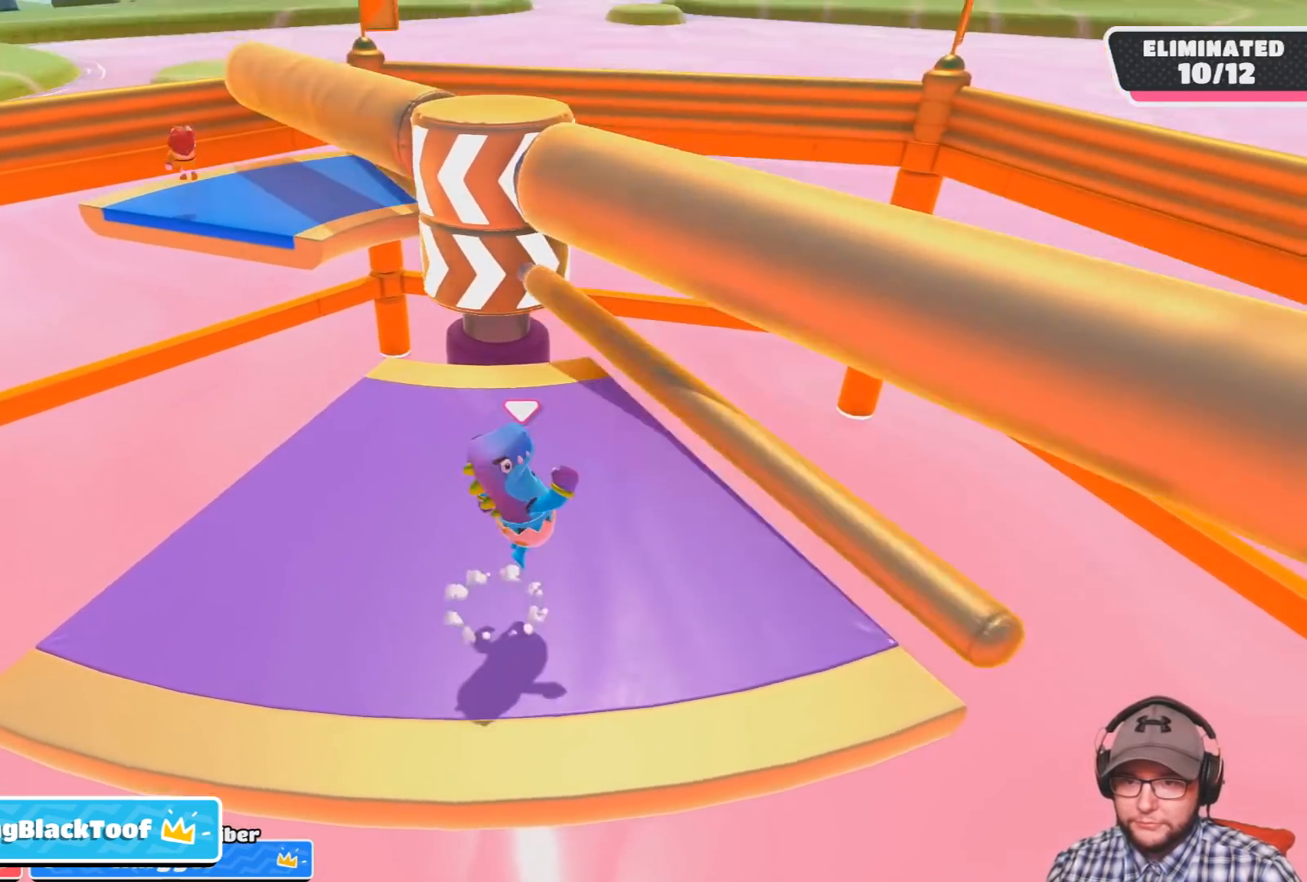
{"buttons": [], "left_stick": "right", "right_stick": "center", "events": [[67, "CROSS", "up"], [200, "left_stick", "left"], [300, "left_stick", "center"], [400, "left_stick", "right"]]}
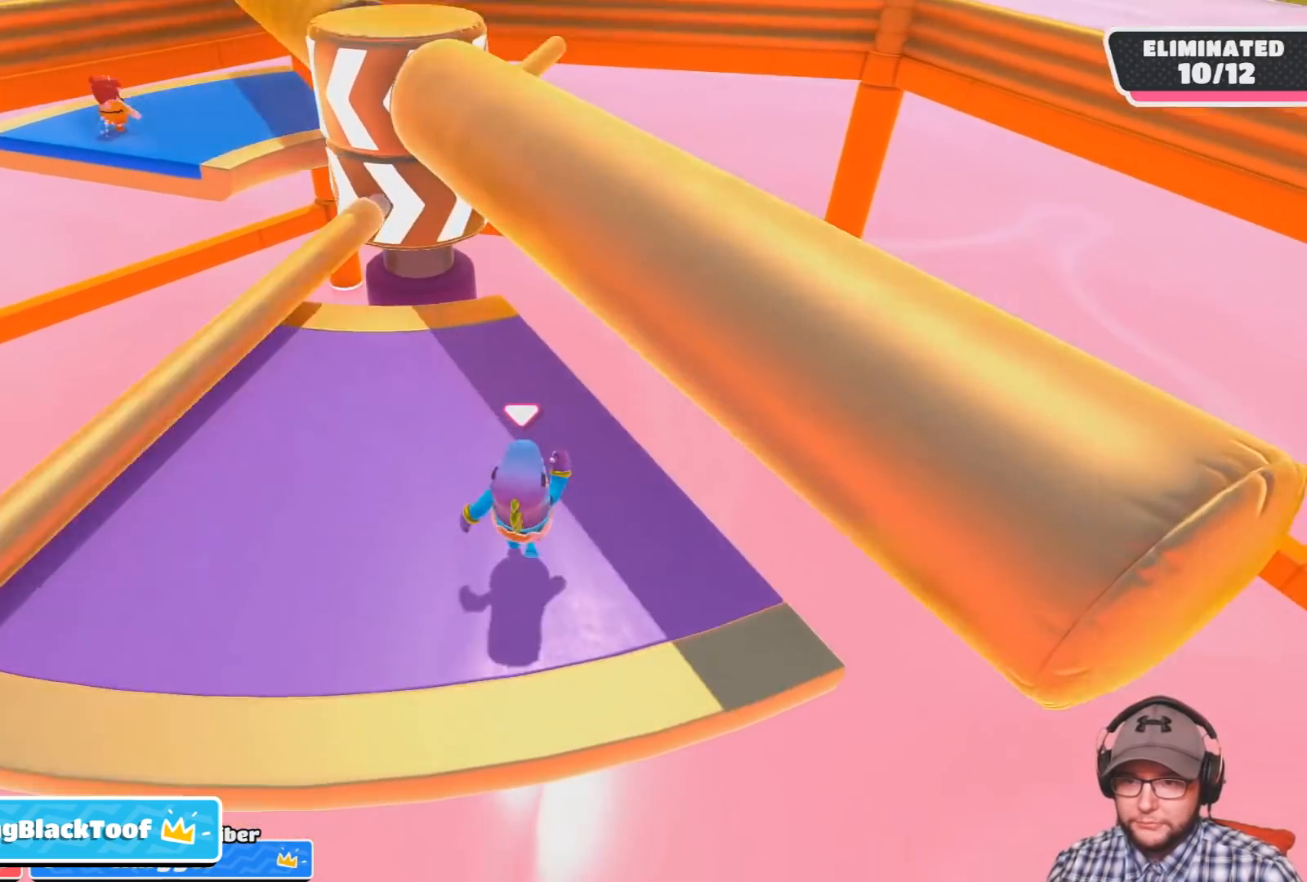
{"buttons": [], "left_stick": "left", "right_stick": "center", "events": [[67, "left_stick", "center"], [367, "left_stick", "left"]]}
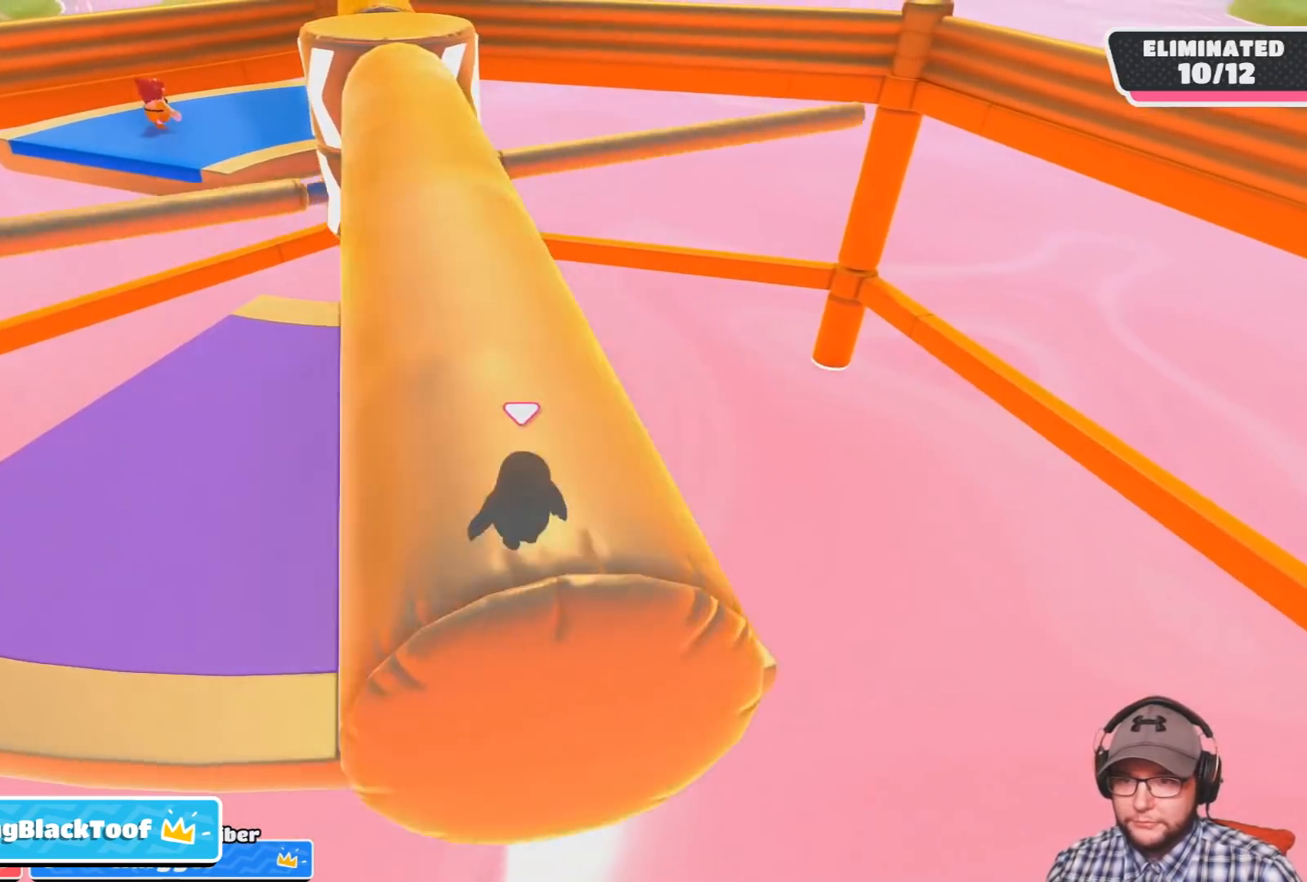
{"buttons": [], "left_stick": "left", "right_stick": "center", "events": [[167, "left_stick", "center"], [334, "left_stick", "left"]]}
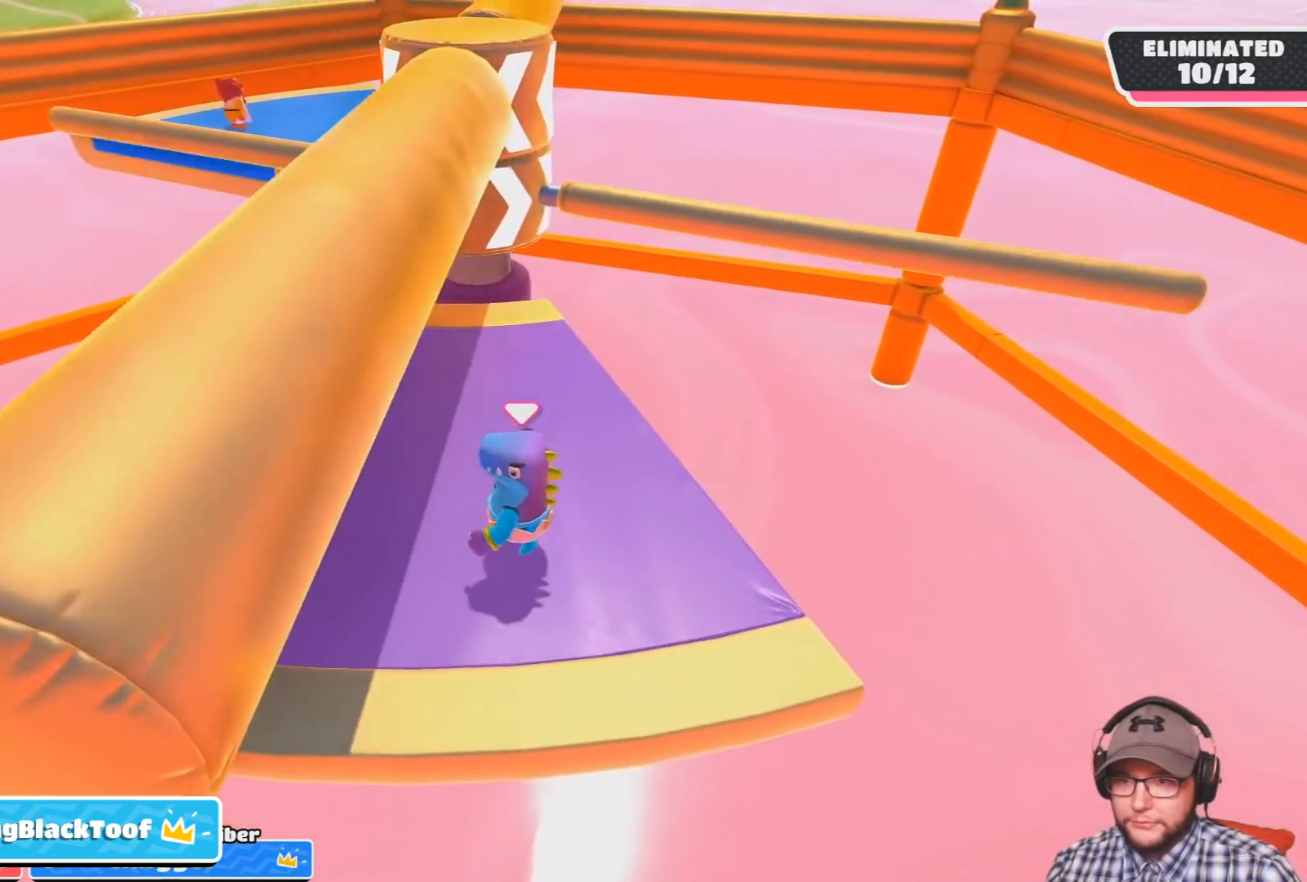
{"buttons": ["CROSS"], "left_stick": "right", "right_stick": "center", "events": [[100, "left_stick", "center"], [367, "CROSS", "down"], [367, "left_stick", "right"]]}
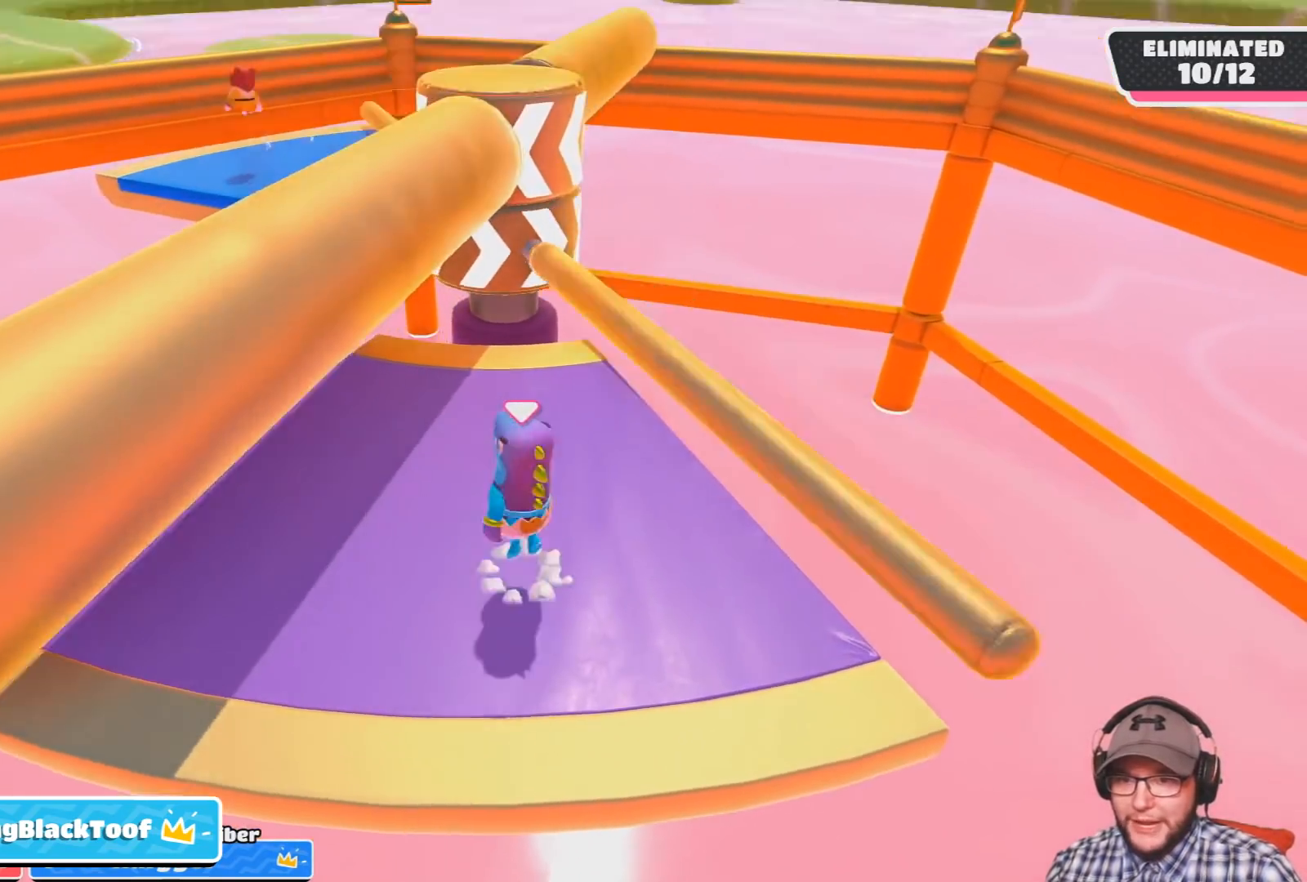
{"buttons": [], "left_stick": "left", "right_stick": "center", "events": [[33, "left_stick", "center"], [67, "CROSS", "up"], [133, "left_stick", "left"]]}
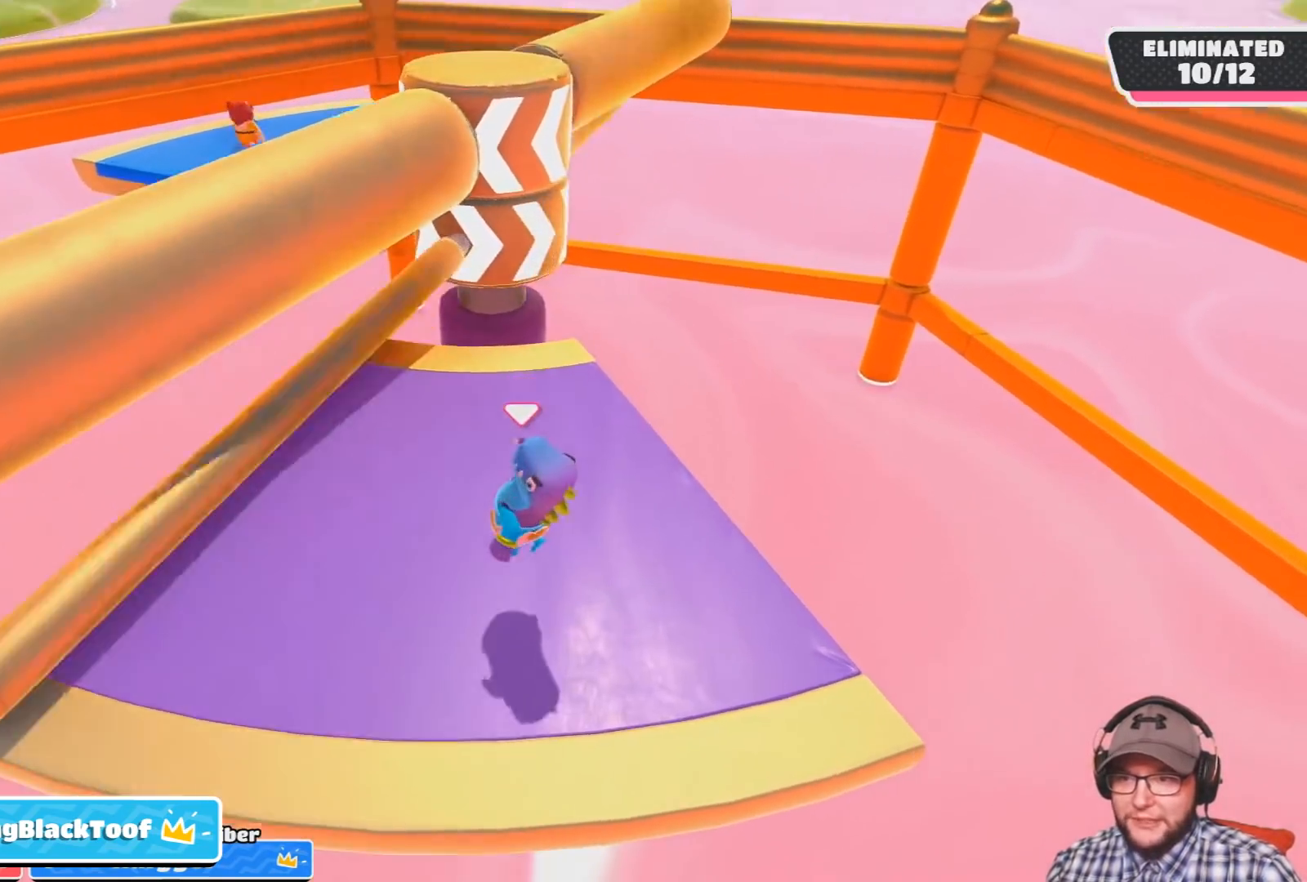
{"buttons": [], "left_stick": "center", "right_stick": "center", "events": [[33, "right_stick", "up-right"], [67, "left_stick", "center"], [200, "right_stick", "center"], [334, "left_stick", "left"], [501, "left_stick", "center"]]}
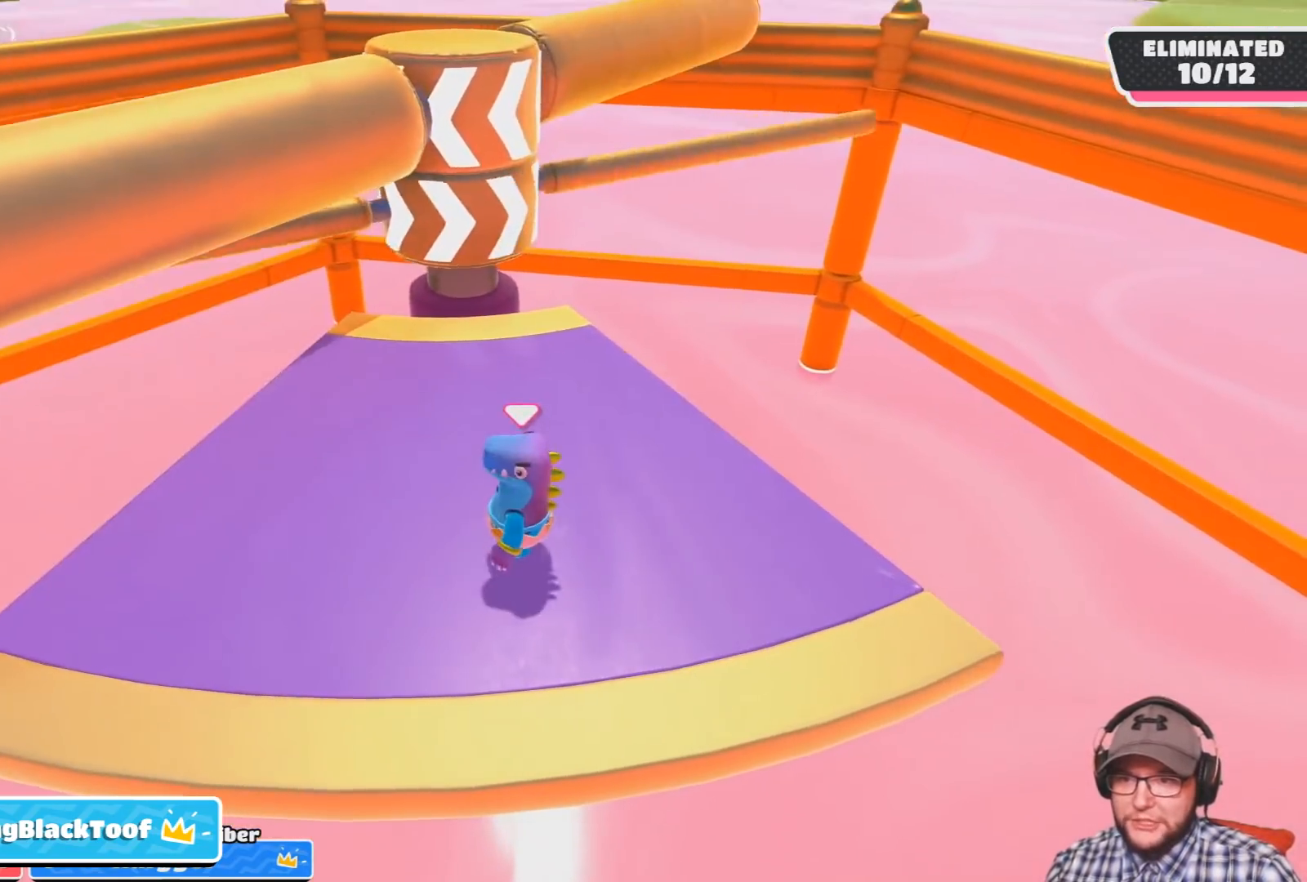
{"buttons": [], "left_stick": "center", "right_stick": "center", "events": []}
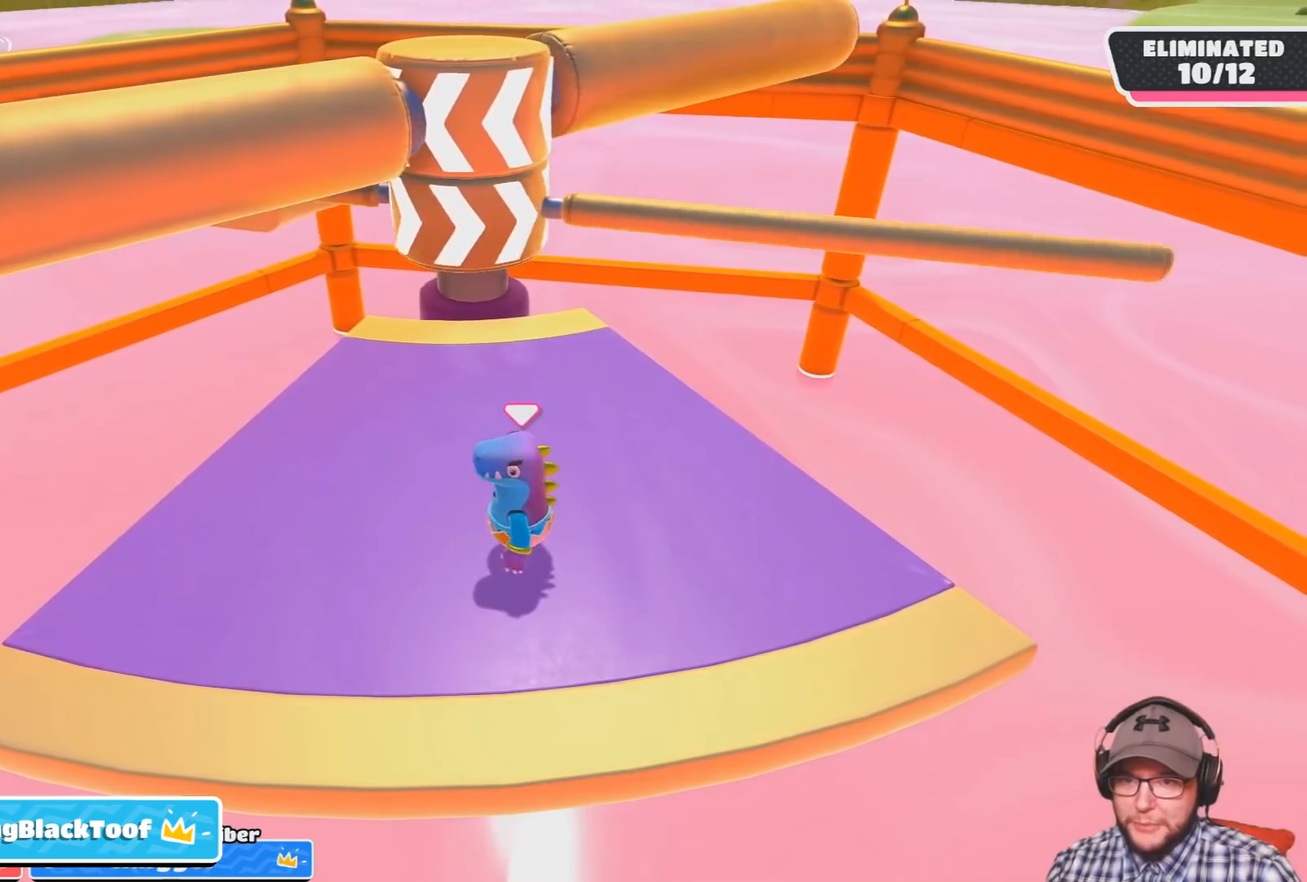
{"buttons": [], "left_stick": "center", "right_stick": "center", "events": [[200, "left_stick", "right"], [267, "CROSS", "down"], [467, "CROSS", "up"], [467, "left_stick", "center"]]}
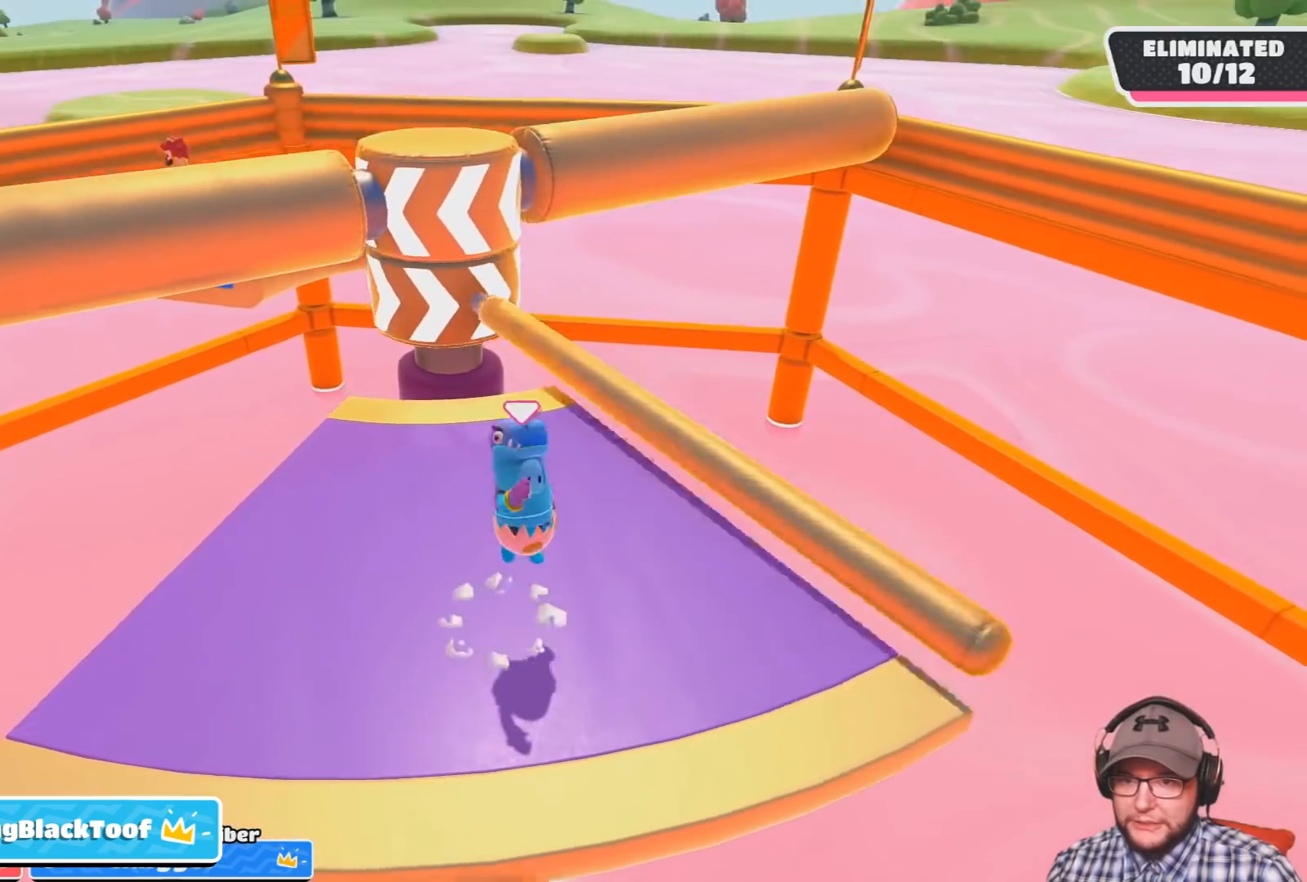
{"buttons": [], "left_stick": "center", "right_stick": "center", "events": [[66, "left_stick", "left"], [367, "left_stick", "center"]]}